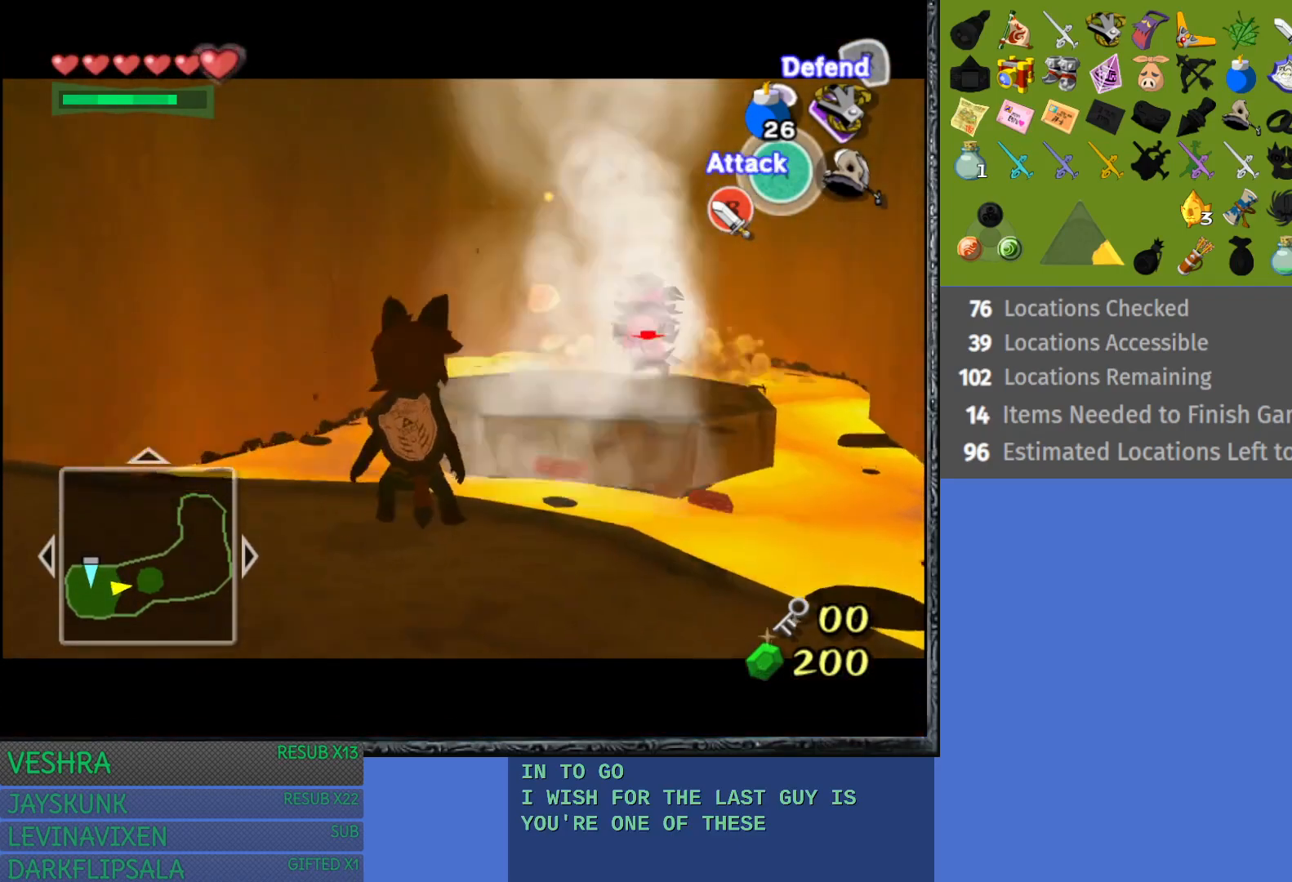
Gameplay with a controller (PlayStation layout); each line is a JSON object with the inputs held at the frame after it. "events" lists button and stick changes between this image and that frame as [ms after this image, input, new state], when the widget could be followed in between. Not read: L3 R3.
{"buttons": [], "left_stick": "down", "right_stick": "center", "events": [[50, "L1", "up"], [283, "left_stick", "down"]]}
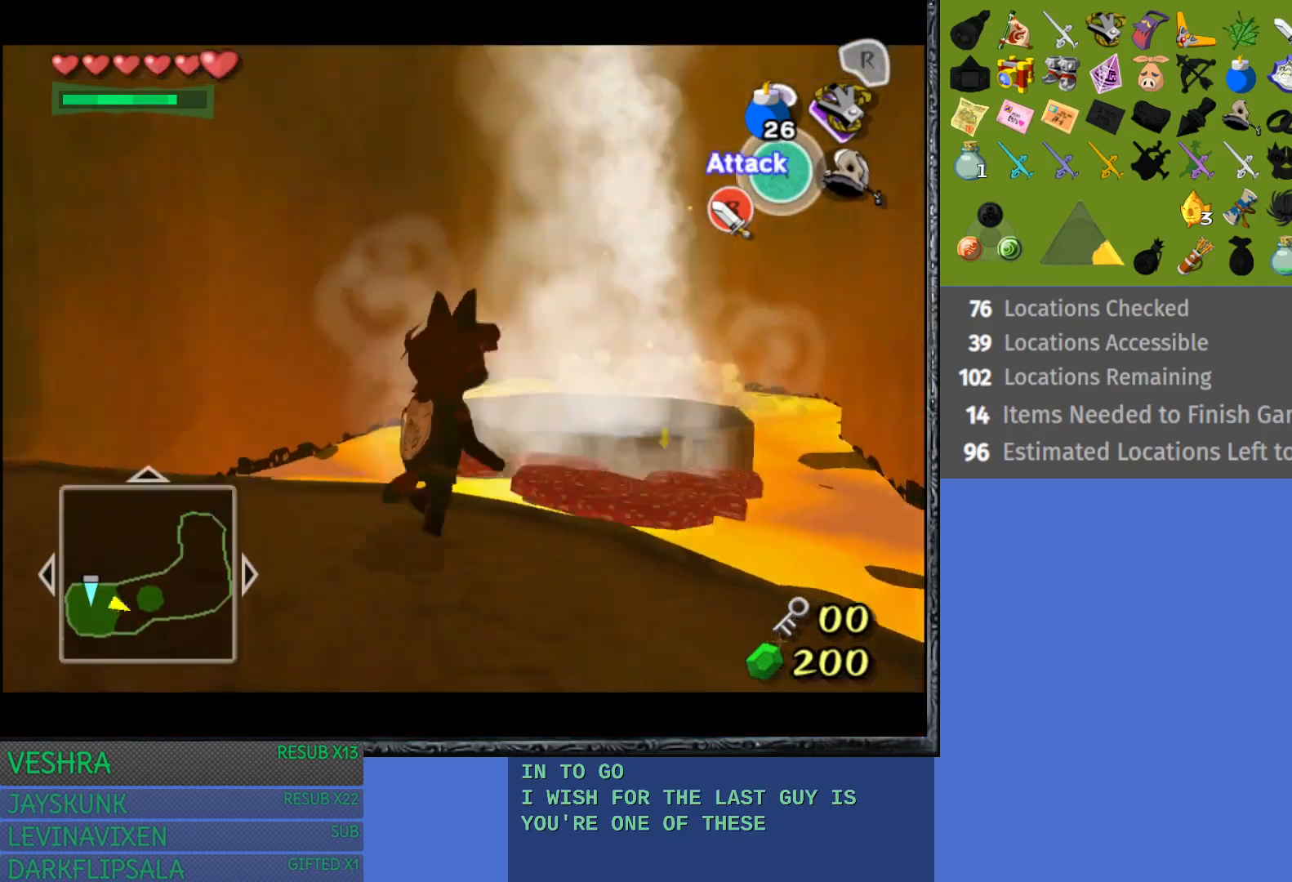
{"buttons": [], "left_stick": "down", "right_stick": "center", "events": []}
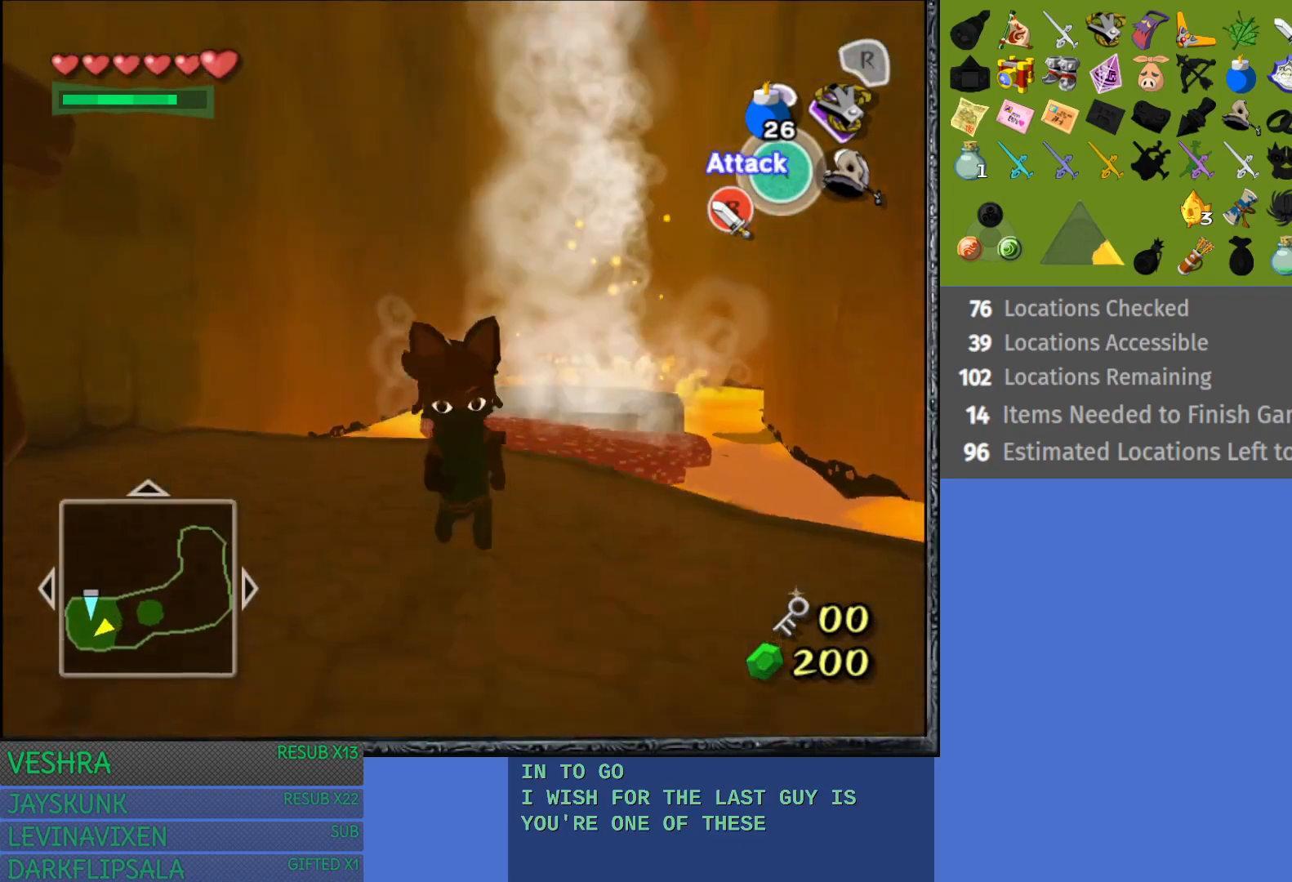
{"buttons": [], "left_stick": "down", "right_stick": "center", "events": []}
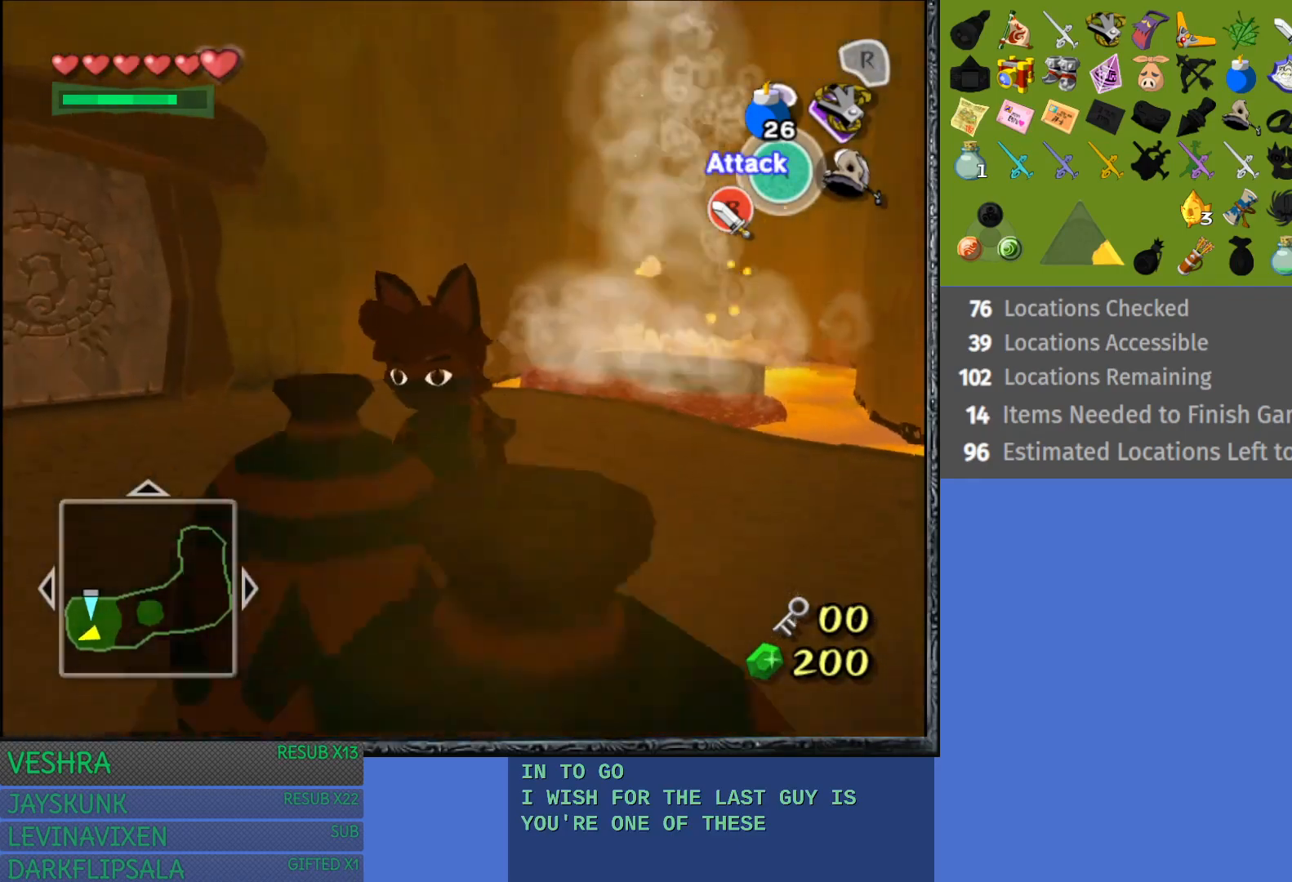
{"buttons": [], "left_stick": "center", "right_stick": "center", "events": [[100, "left_stick", "center"], [133, "CROSS", "down"], [250, "CROSS", "up"]]}
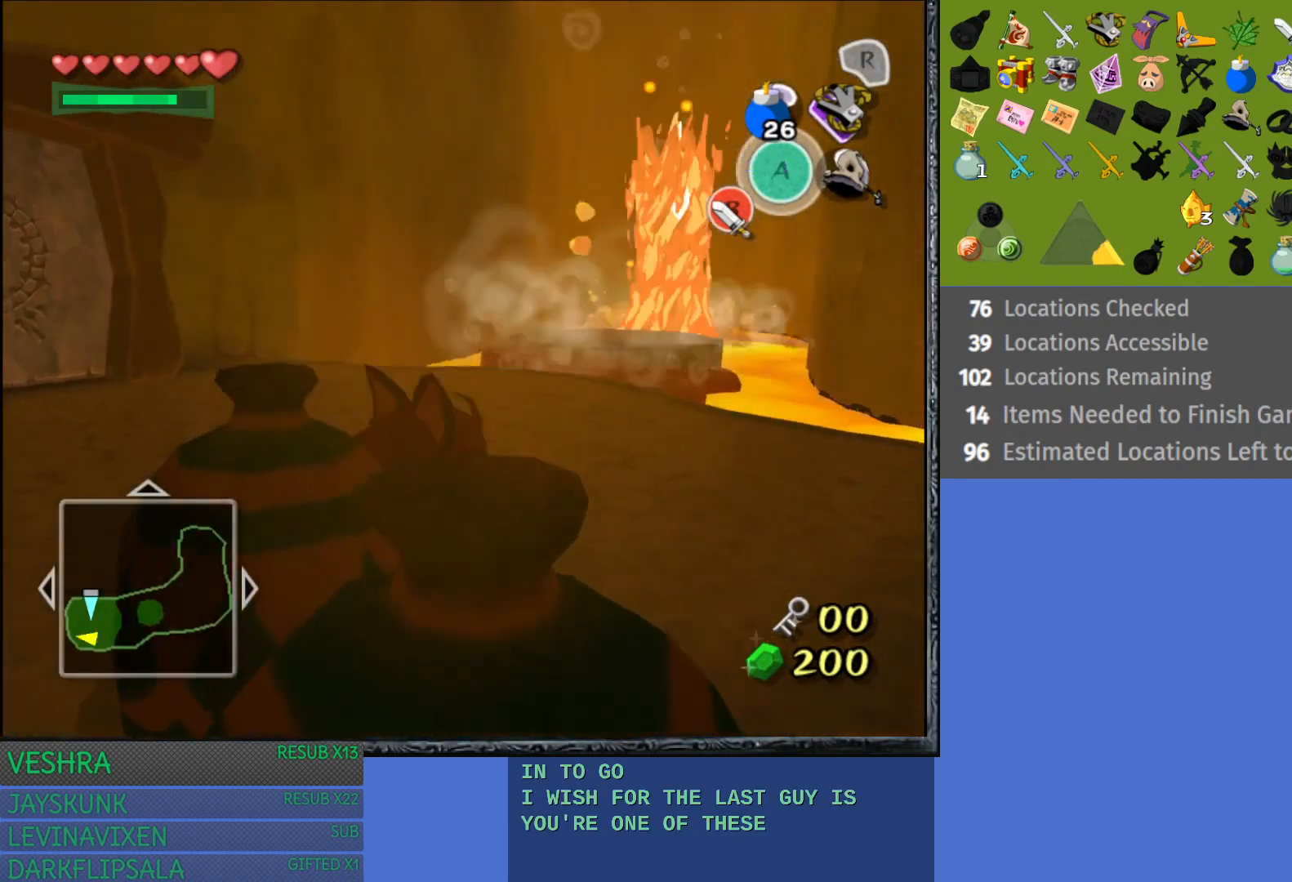
{"buttons": [], "left_stick": "up", "right_stick": "center", "events": [[150, "left_stick", "up"]]}
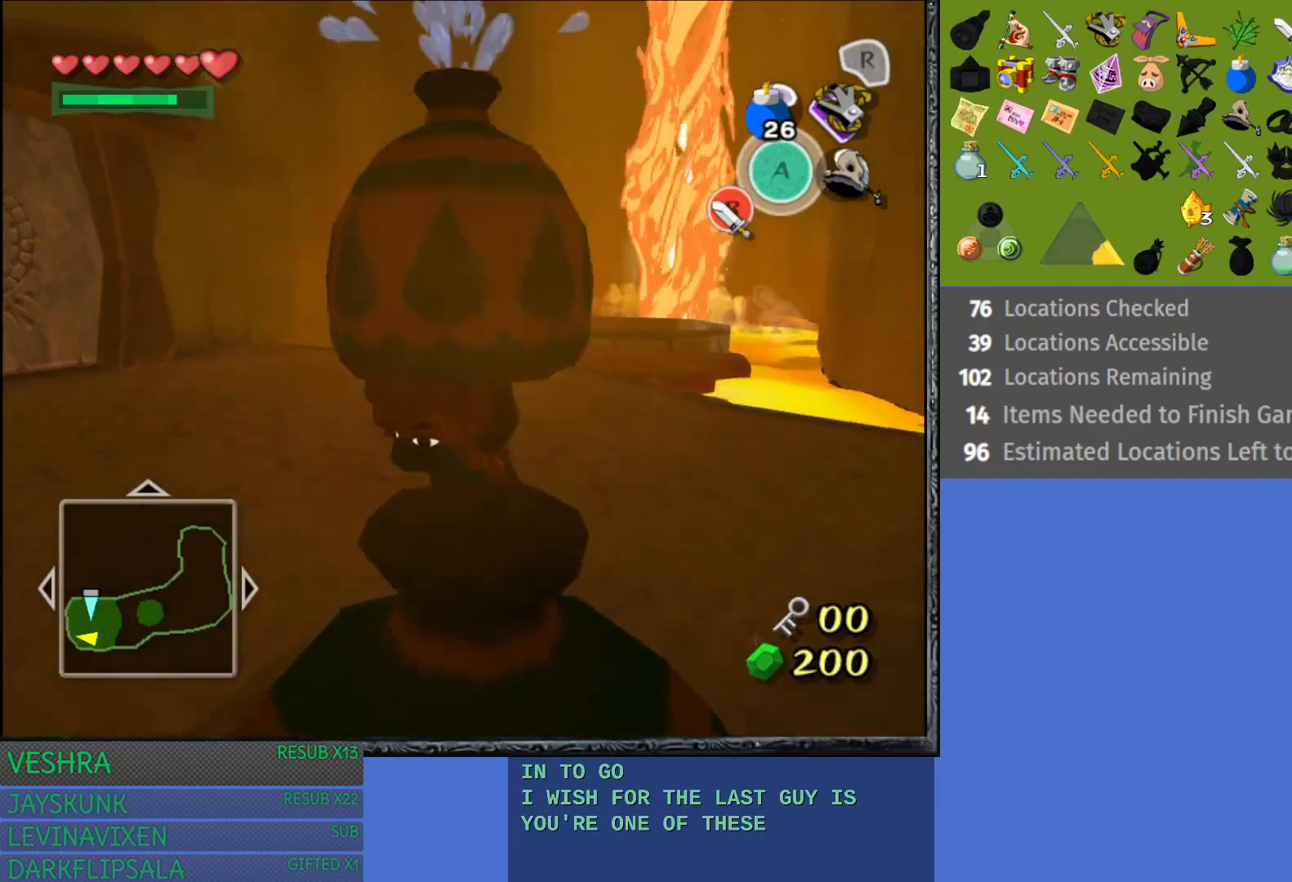
{"buttons": [], "left_stick": "up", "right_stick": "center", "events": []}
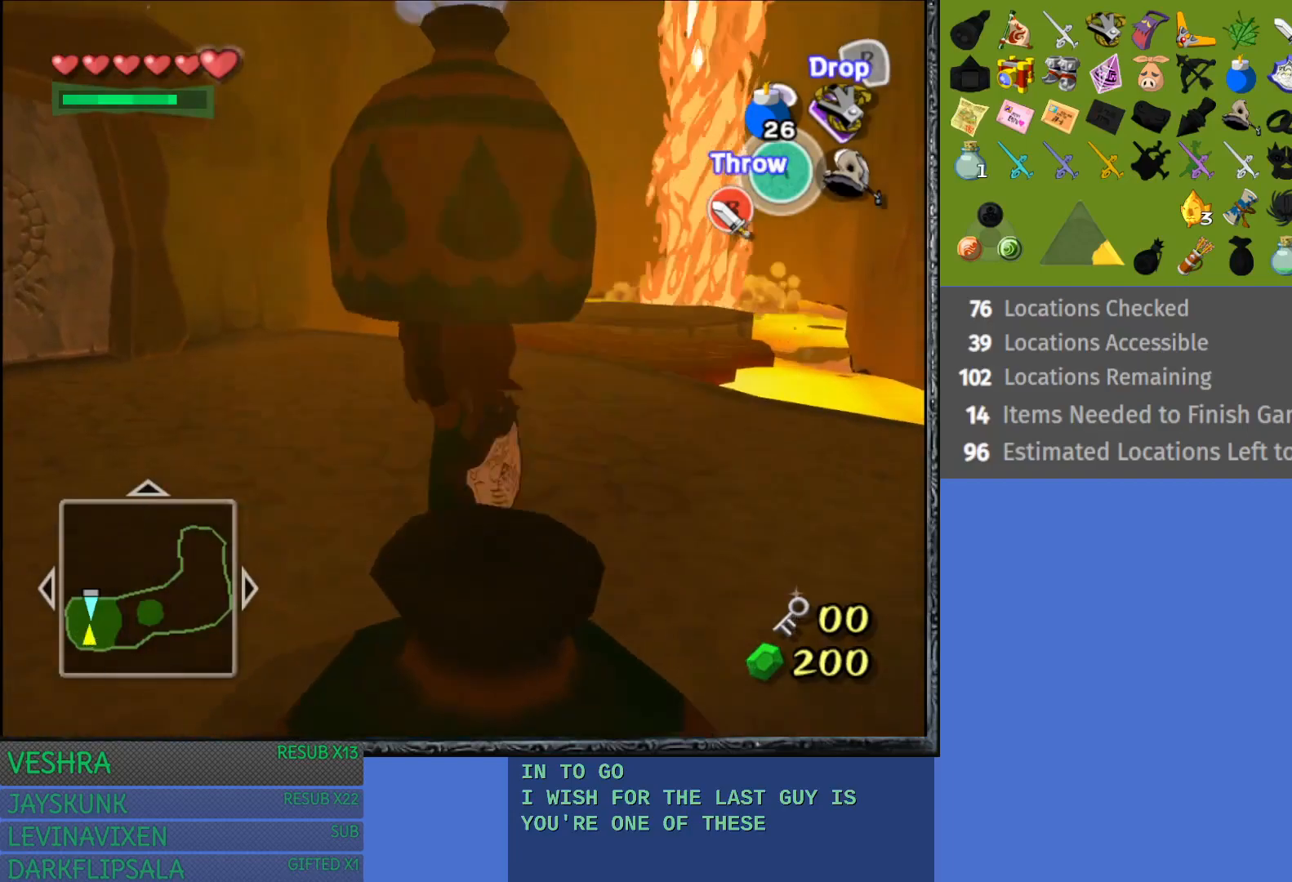
{"buttons": [], "left_stick": "up-right", "right_stick": "center", "events": [[417, "left_stick", "up-right"]]}
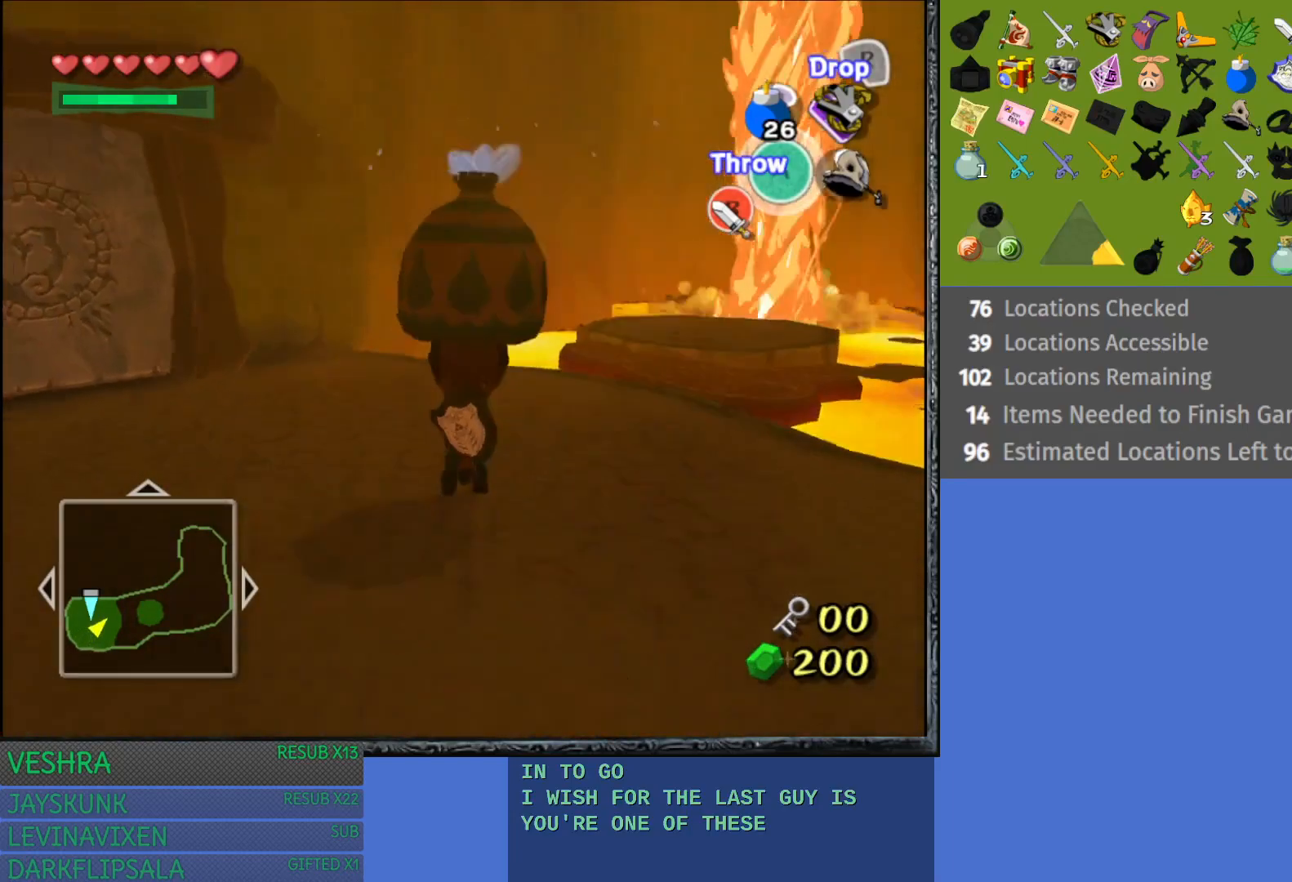
{"buttons": [], "left_stick": "up-right", "right_stick": "center", "events": []}
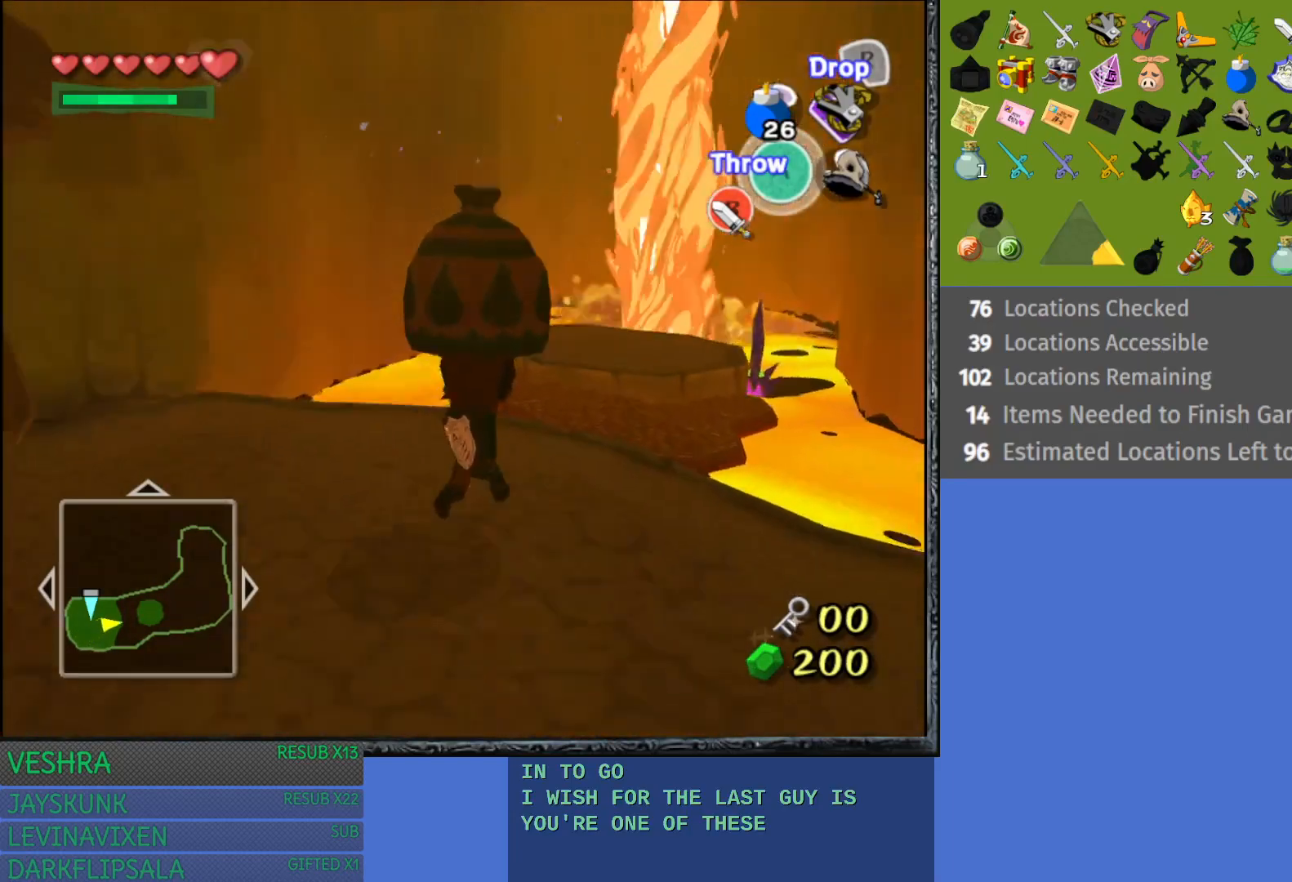
{"buttons": [], "left_stick": "up-right", "right_stick": "center", "events": [[67, "left_stick", "up"], [467, "left_stick", "up-right"]]}
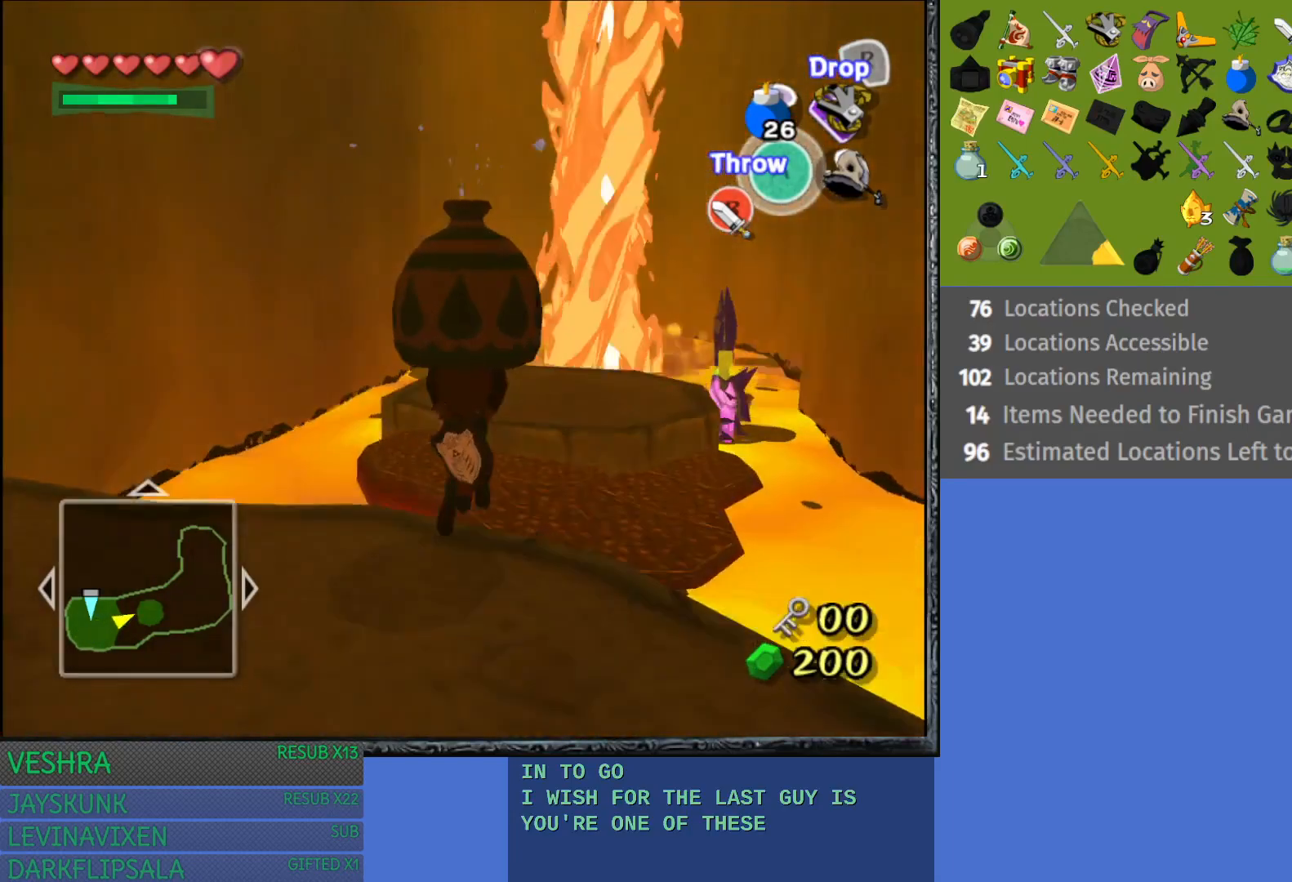
{"buttons": [], "left_stick": "up-right", "right_stick": "center", "events": []}
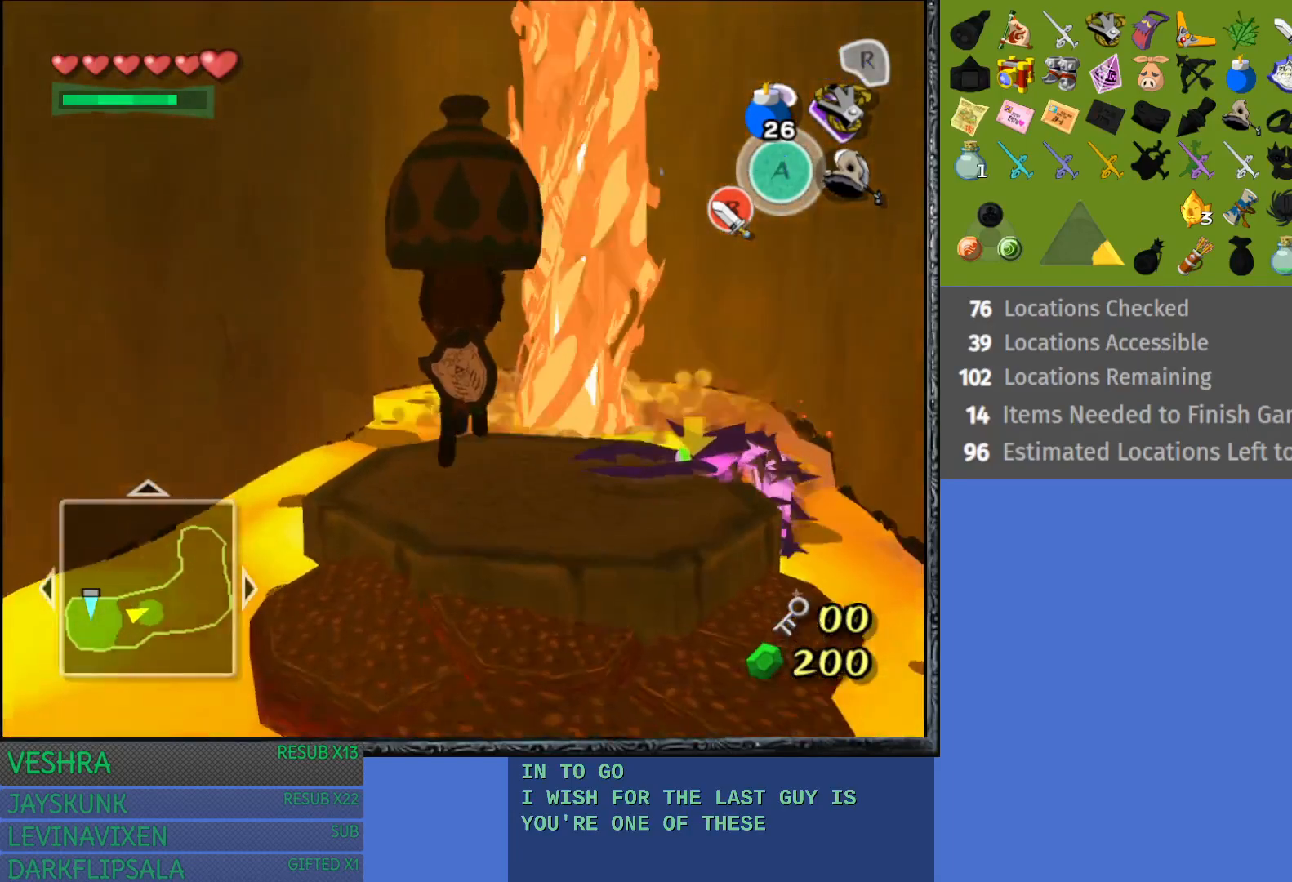
{"buttons": [], "left_stick": "up-right", "right_stick": "center", "events": []}
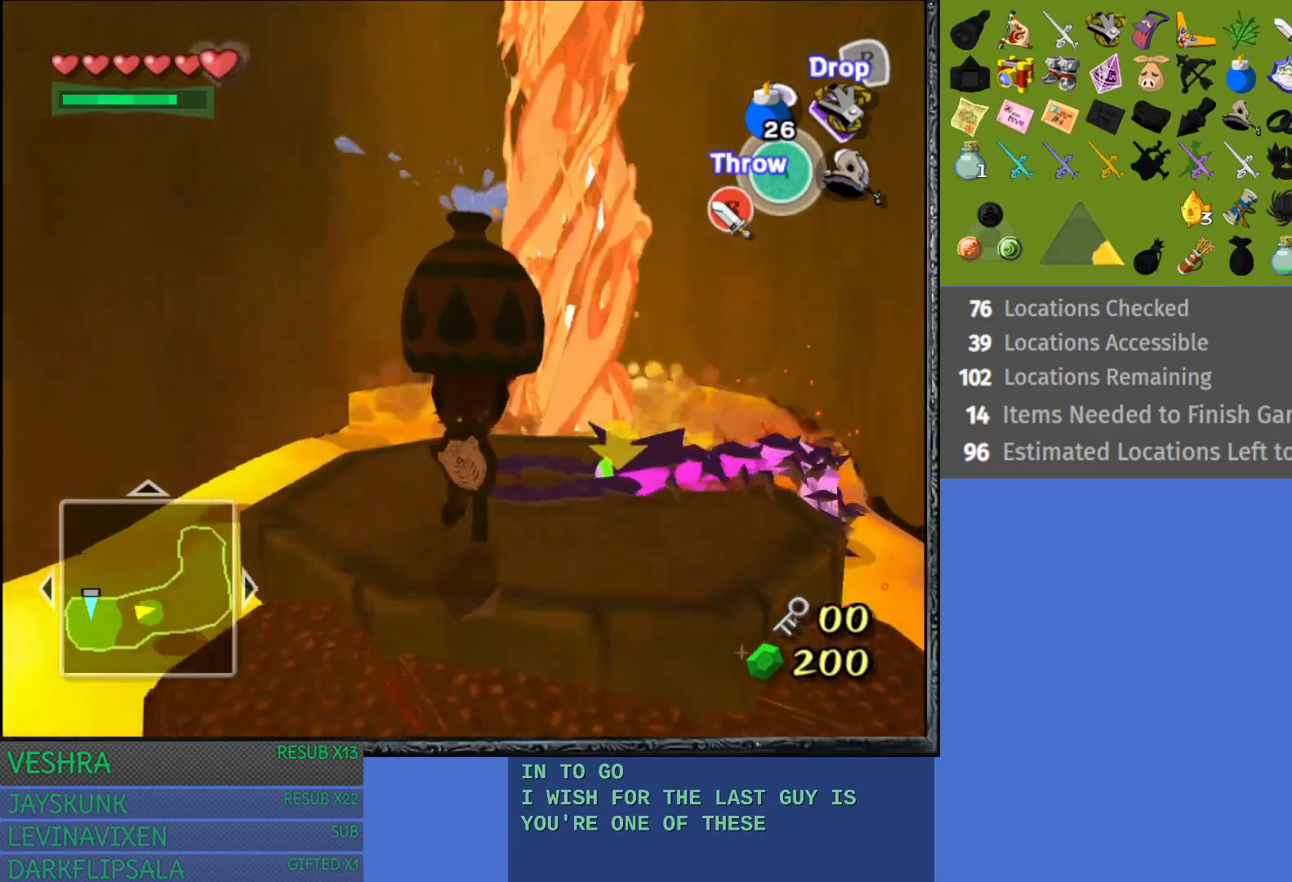
{"buttons": [], "left_stick": "center", "right_stick": "center", "events": [[167, "CROSS", "down"], [333, "CROSS", "up"], [483, "left_stick", "center"]]}
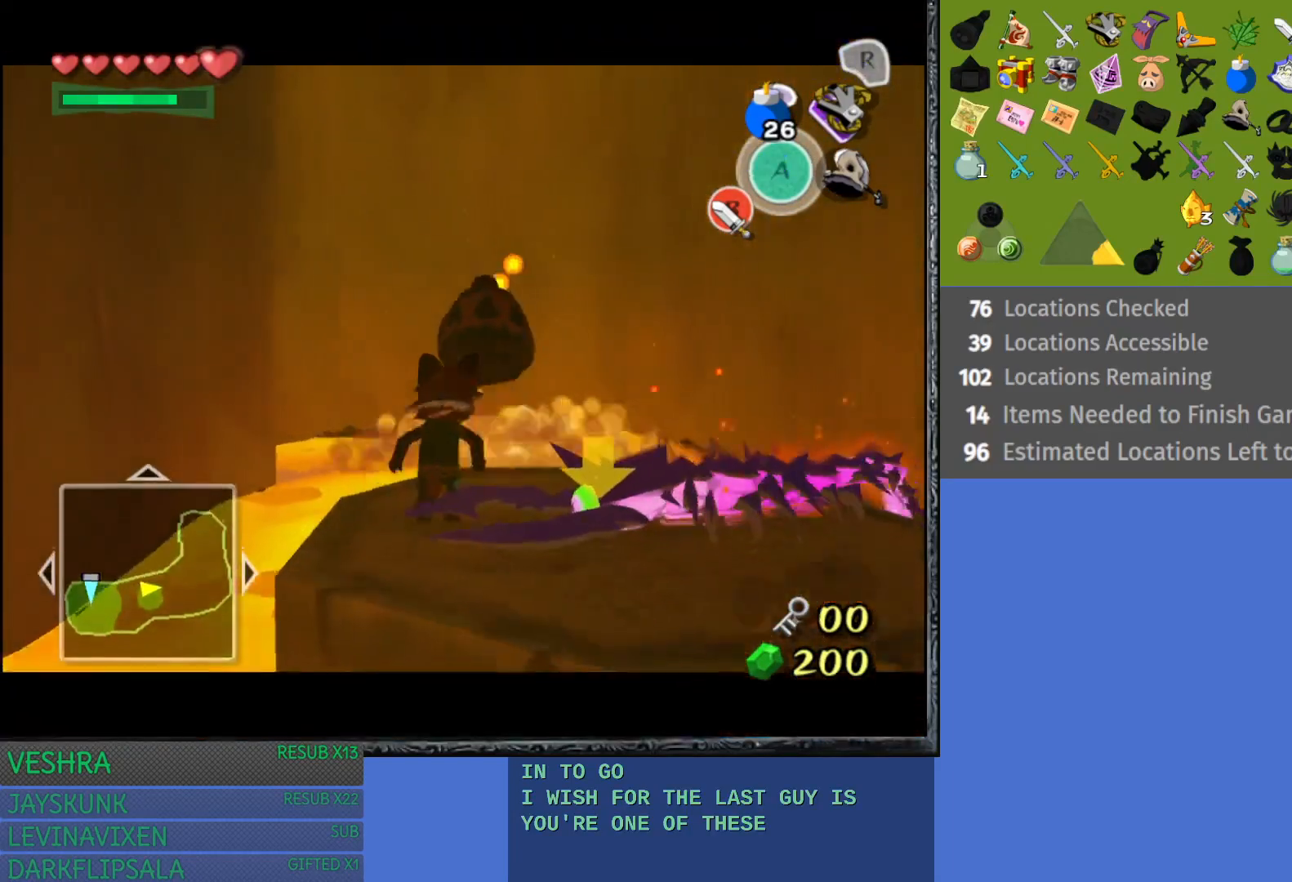
{"buttons": [], "left_stick": "up", "right_stick": "center", "events": [[350, "left_stick", "up"]]}
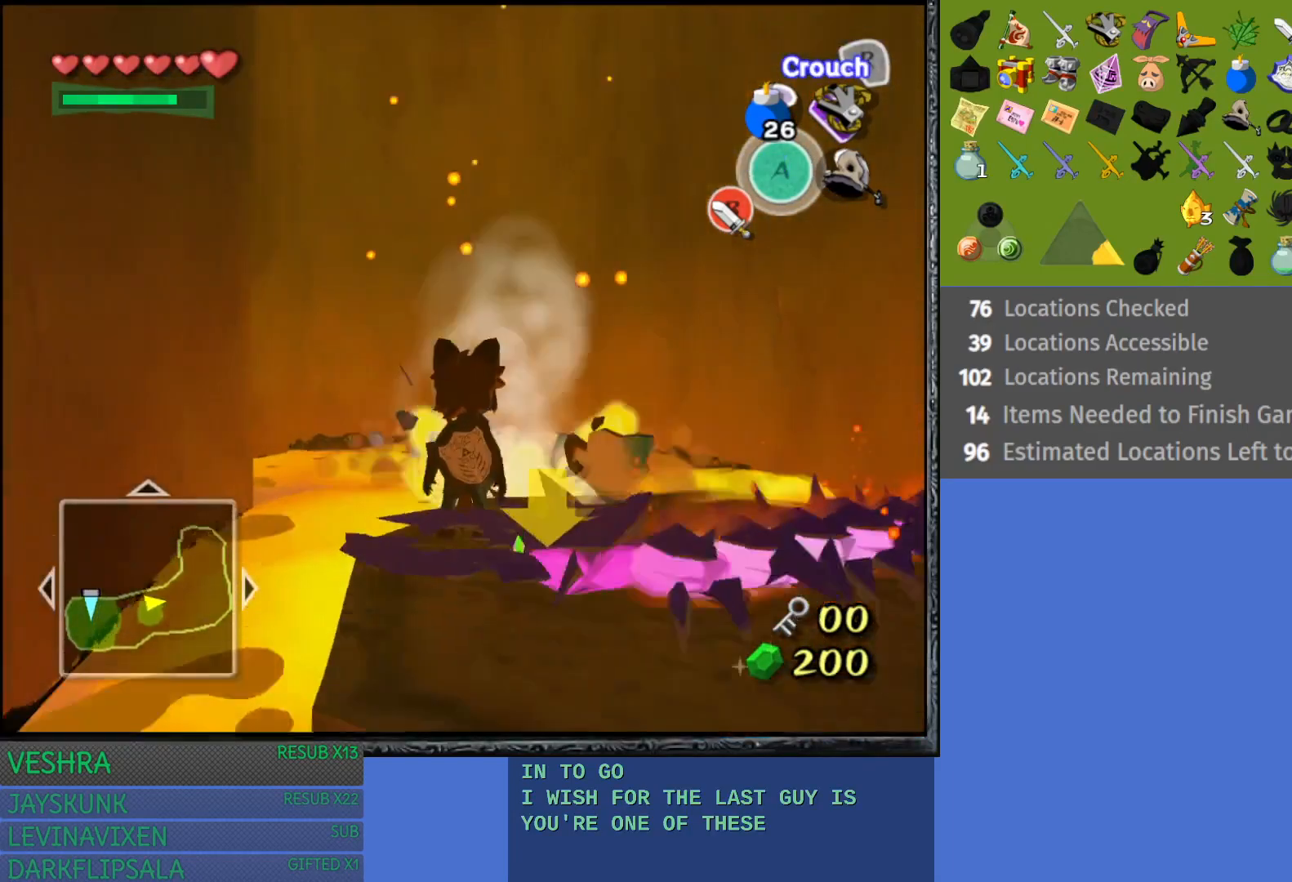
{"buttons": ["CROSS"], "left_stick": "up", "right_stick": "center", "events": [[200, "CROSS", "down"]]}
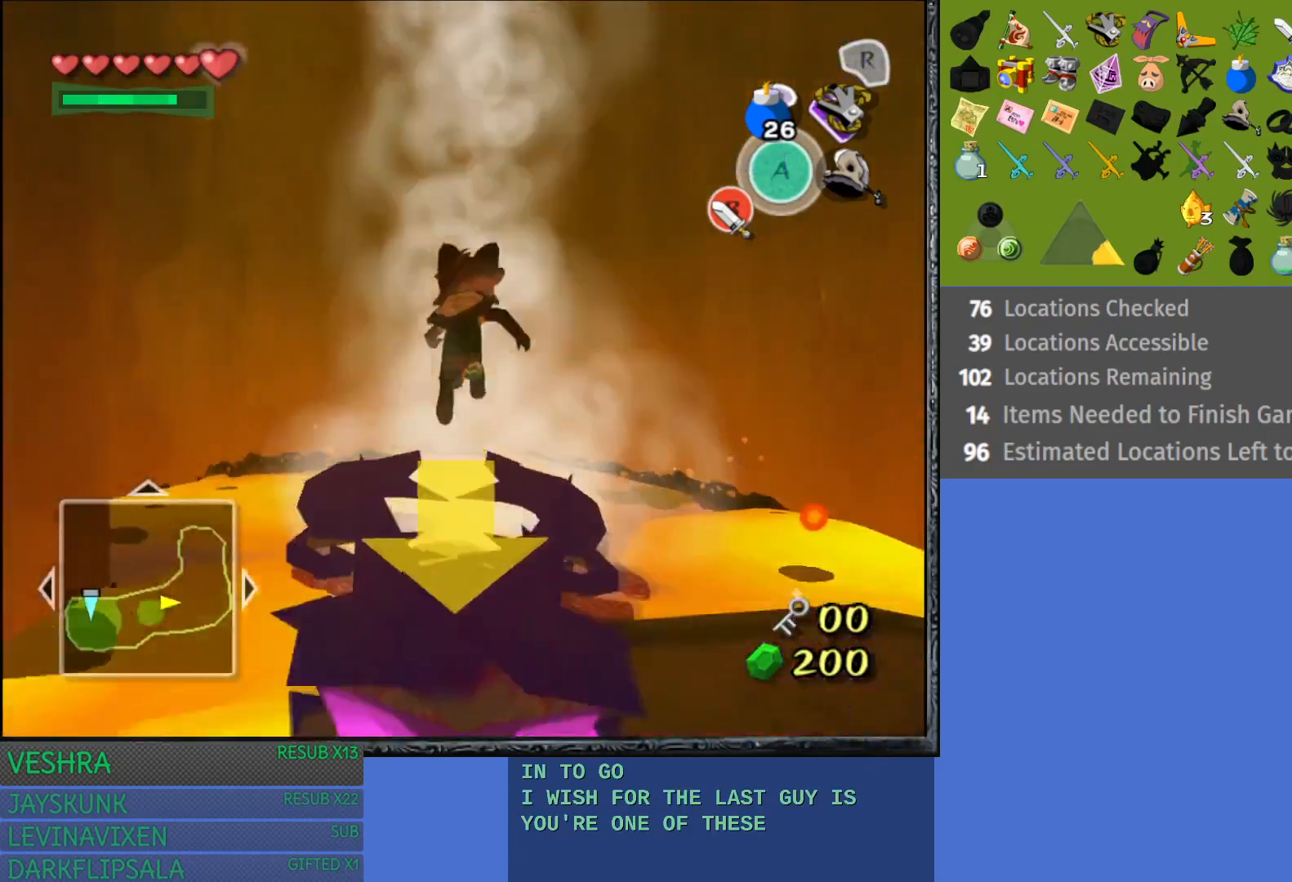
{"buttons": [], "left_stick": "center", "right_stick": "center", "events": [[17, "CROSS", "up"], [467, "left_stick", "center"]]}
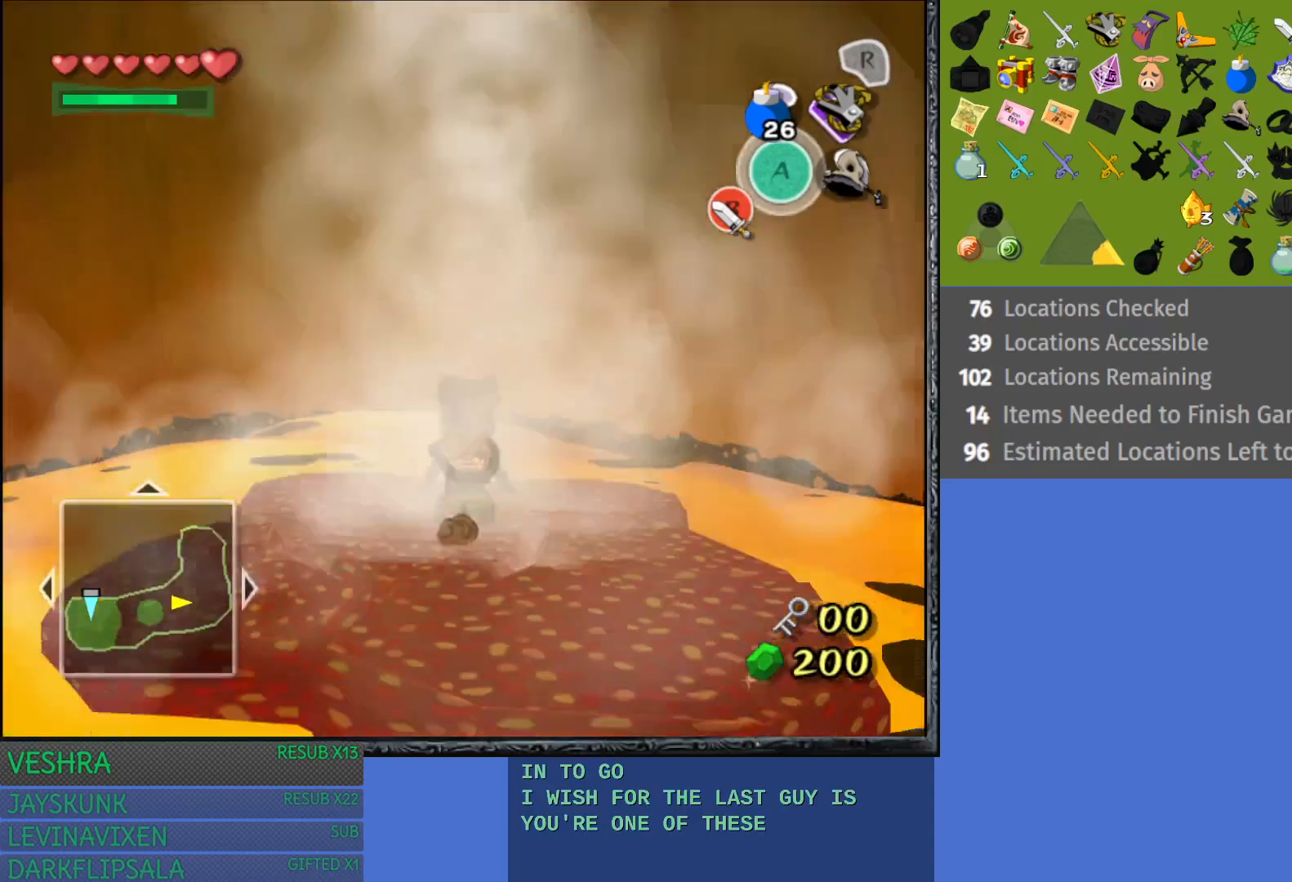
{"buttons": [], "left_stick": "down", "right_stick": "center", "events": [[450, "left_stick", "down"]]}
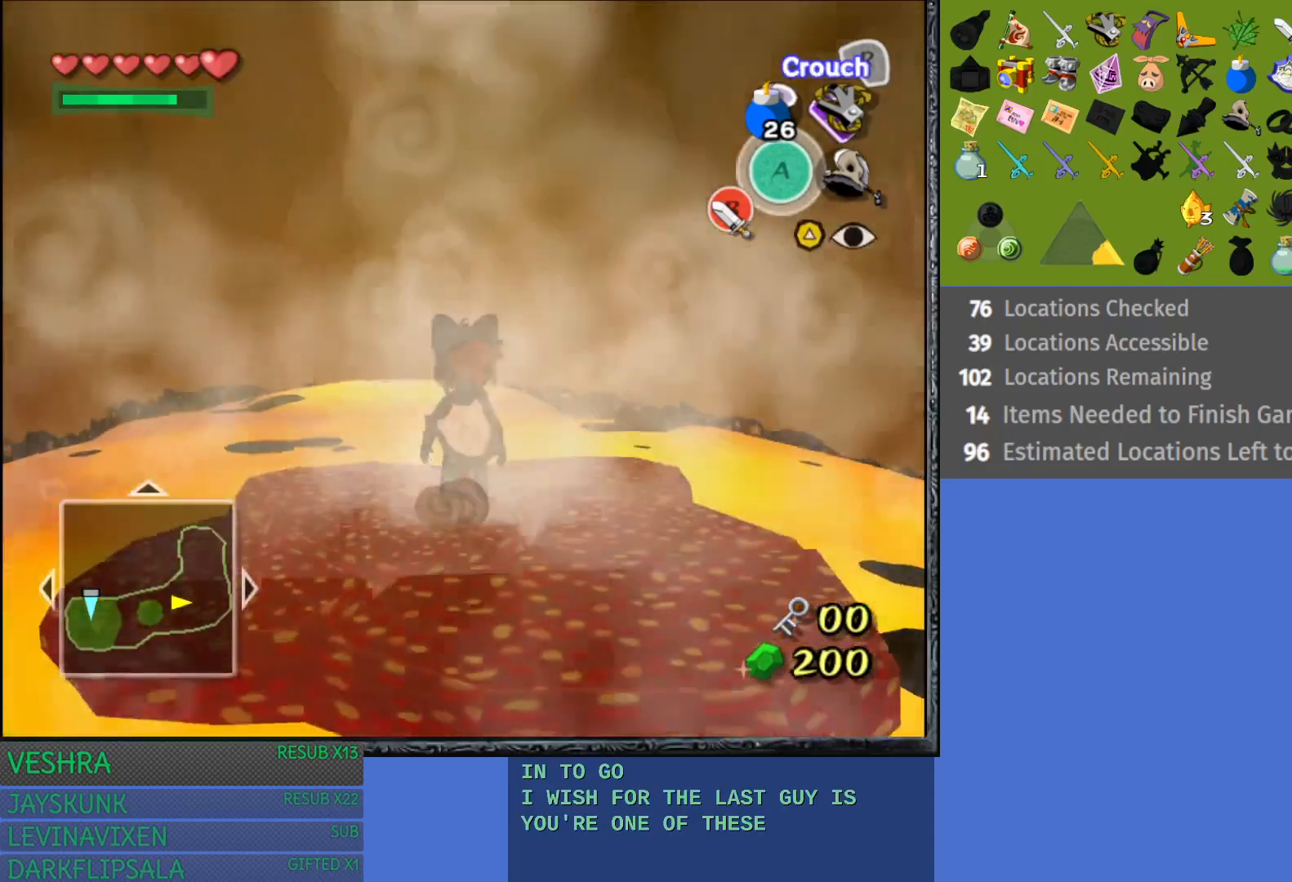
{"buttons": ["R2"], "left_stick": "center", "right_stick": "center", "events": [[133, "left_stick", "center"], [383, "R2", "down"]]}
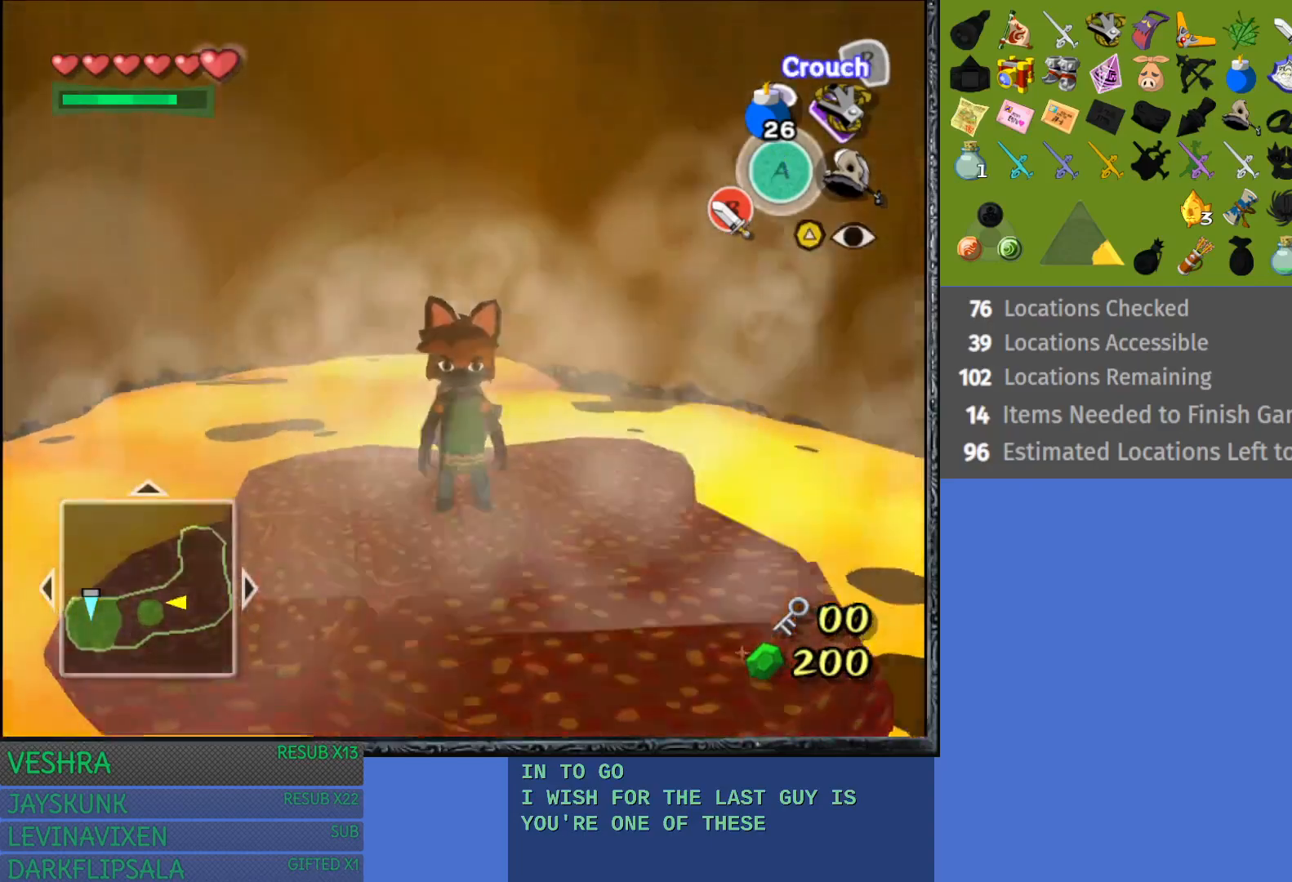
{"buttons": ["R2"], "left_stick": "center", "right_stick": "center", "events": []}
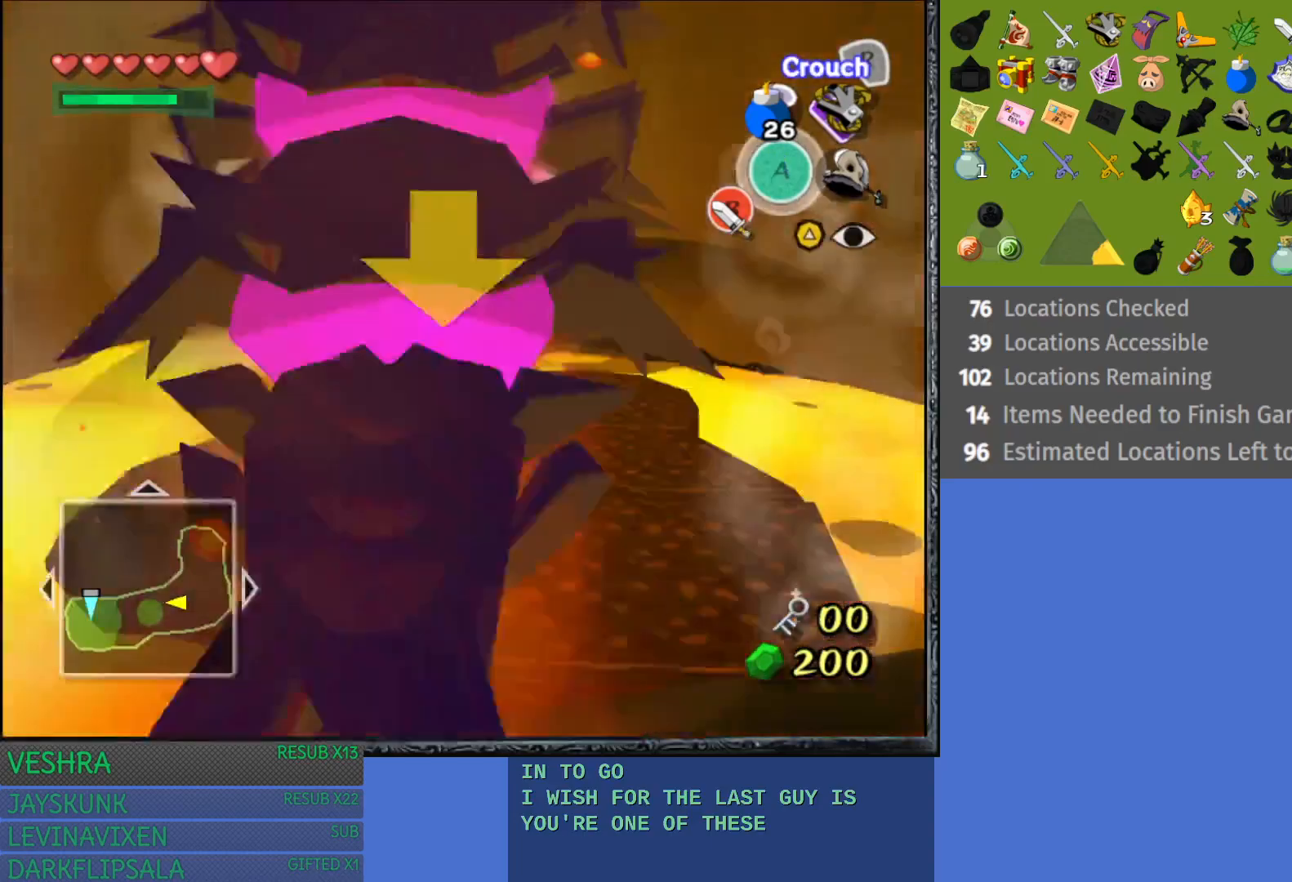
{"buttons": ["R2"], "left_stick": "center", "right_stick": "center", "events": []}
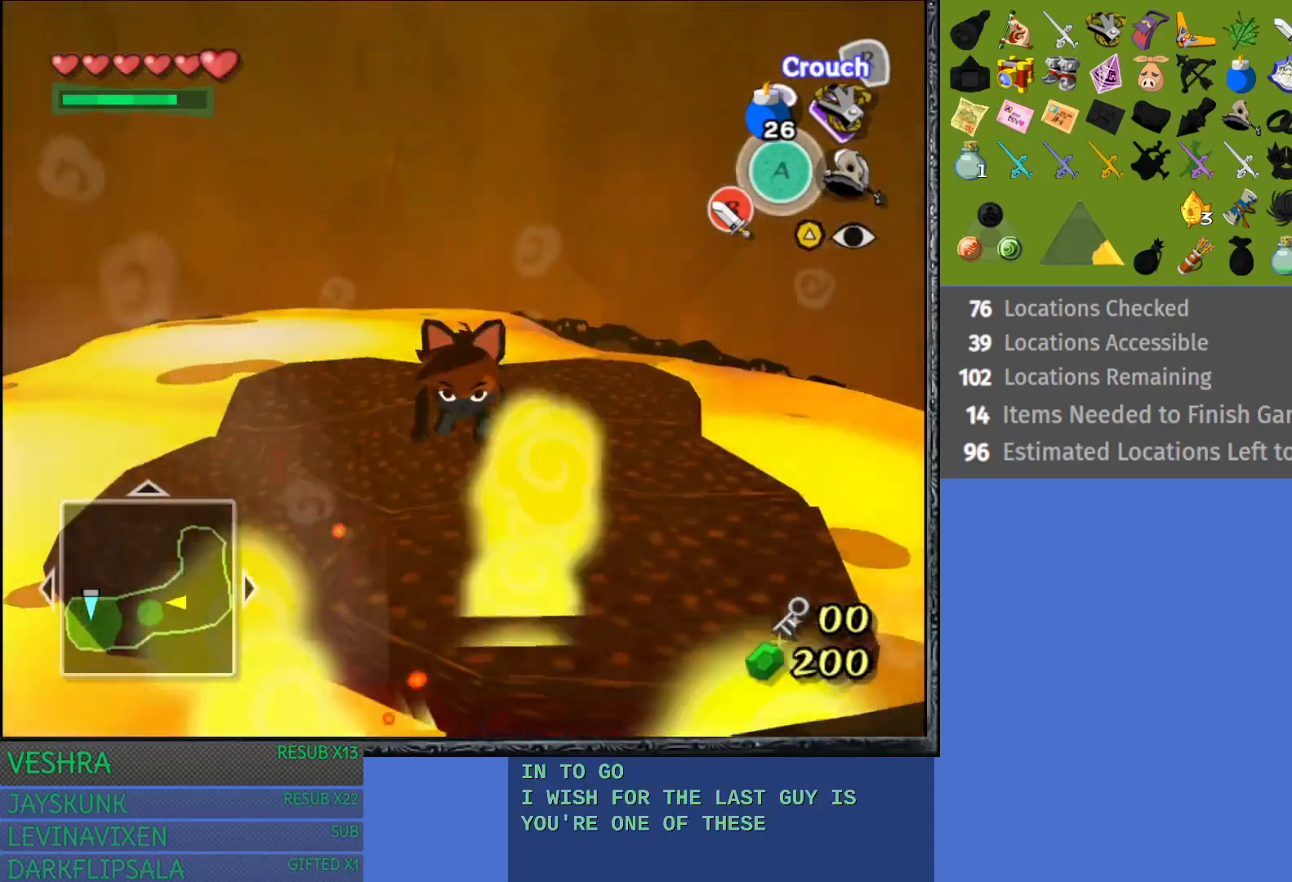
{"buttons": ["R2"], "left_stick": "center", "right_stick": "center", "events": []}
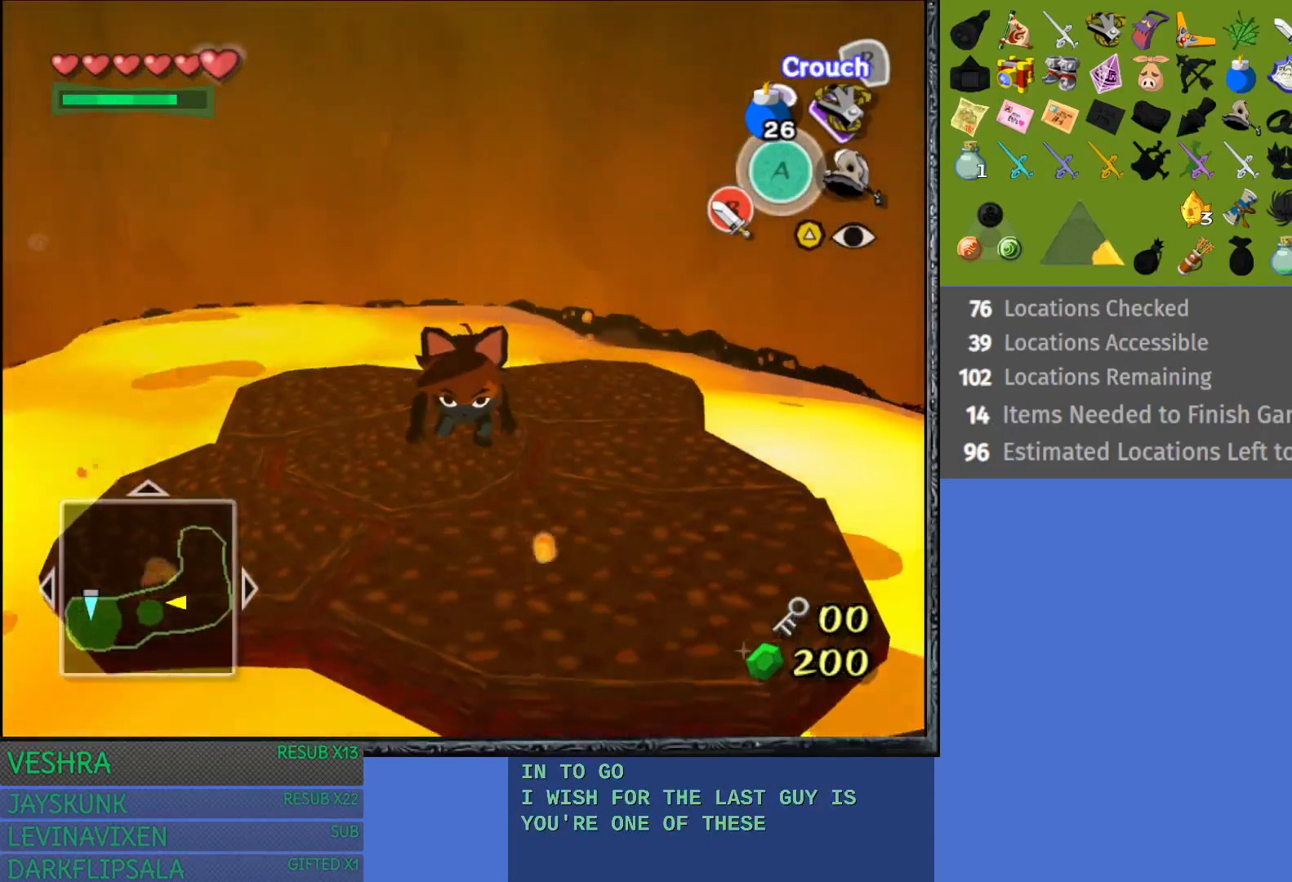
{"buttons": ["R2"], "left_stick": "center", "right_stick": "center", "events": []}
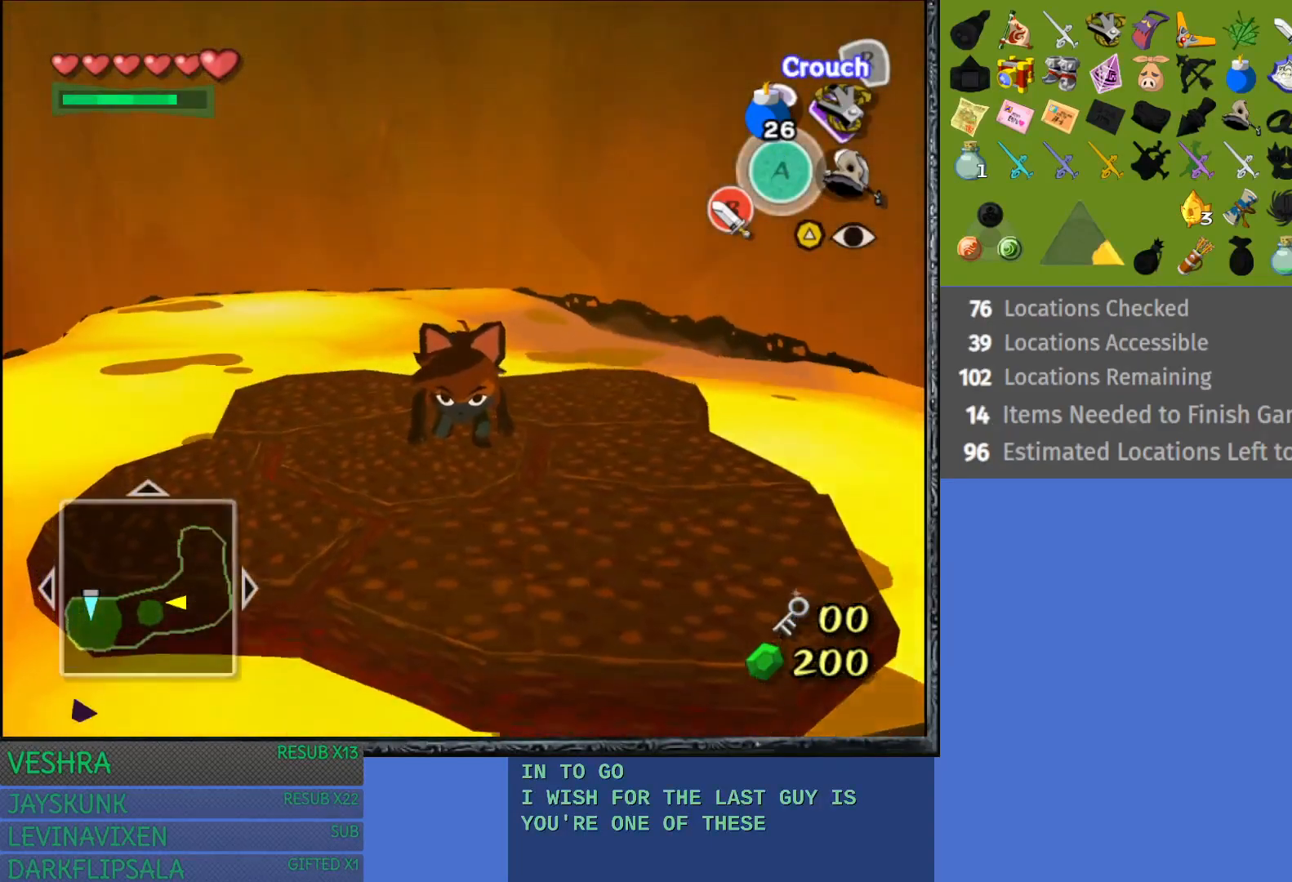
{"buttons": ["R2"], "left_stick": "center", "right_stick": "center", "events": []}
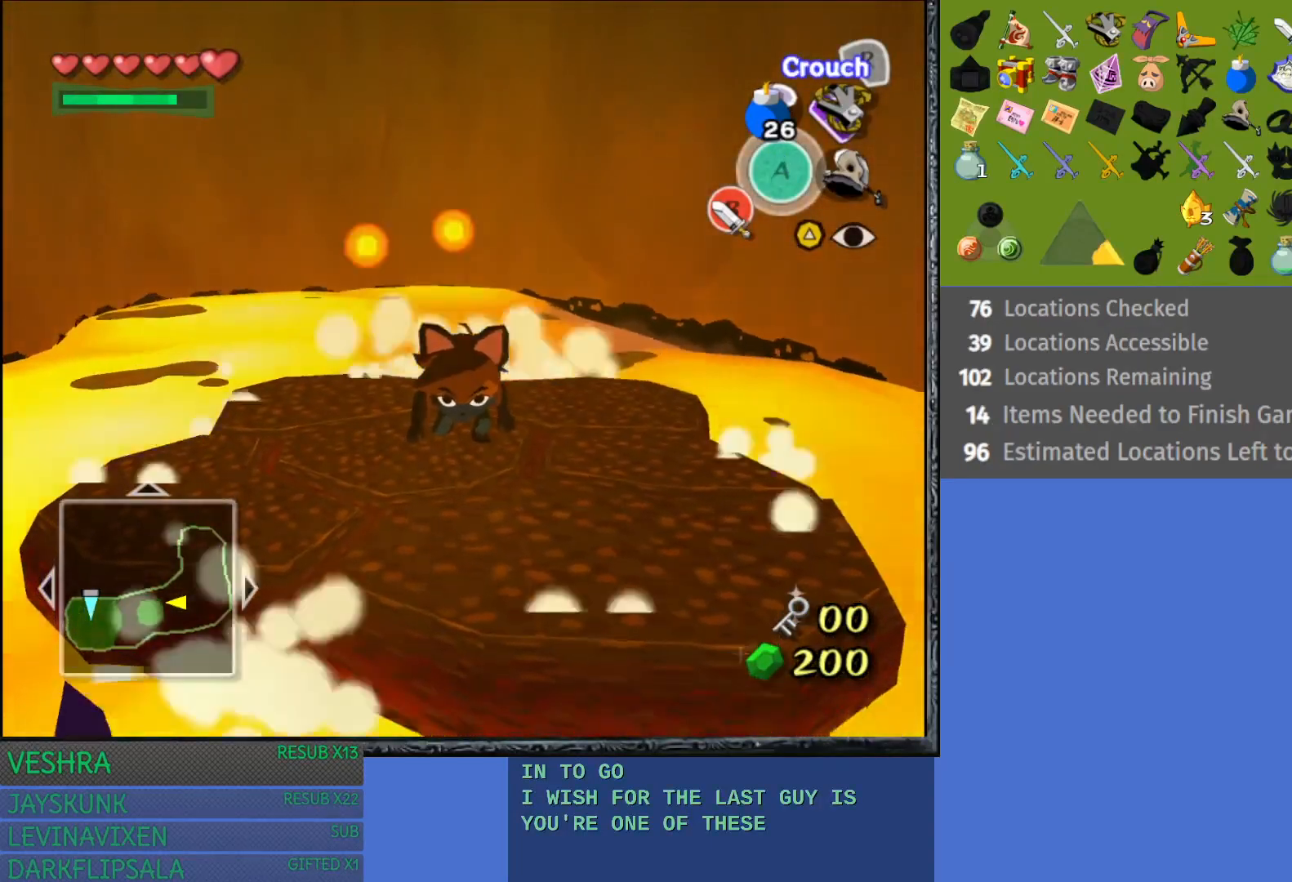
{"buttons": ["L1", "R2"], "left_stick": "center", "right_stick": "center", "events": [[67, "L1", "down"]]}
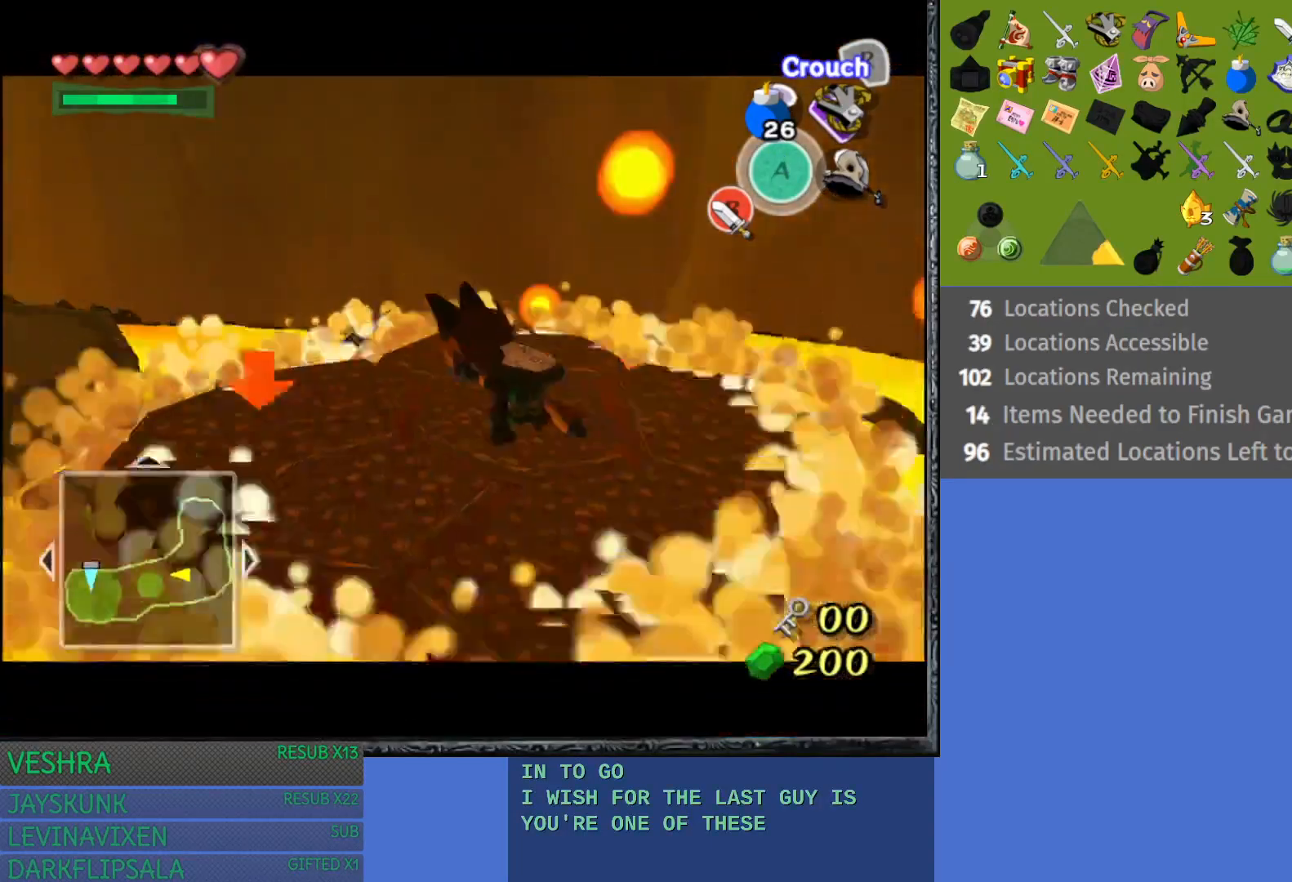
{"buttons": ["L1", "R2"], "left_stick": "center", "right_stick": "center", "events": []}
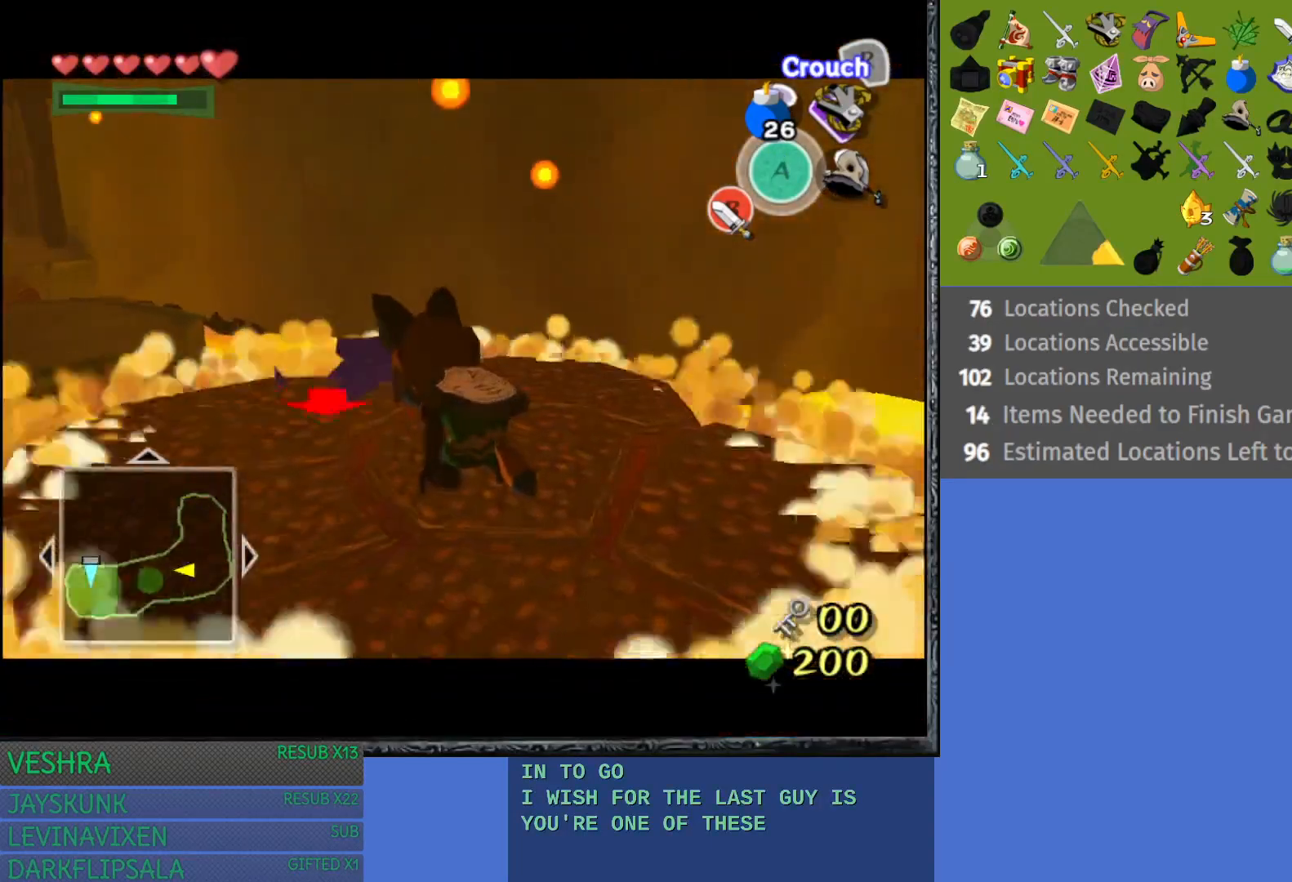
{"buttons": ["L1", "R2"], "left_stick": "center", "right_stick": "center", "events": []}
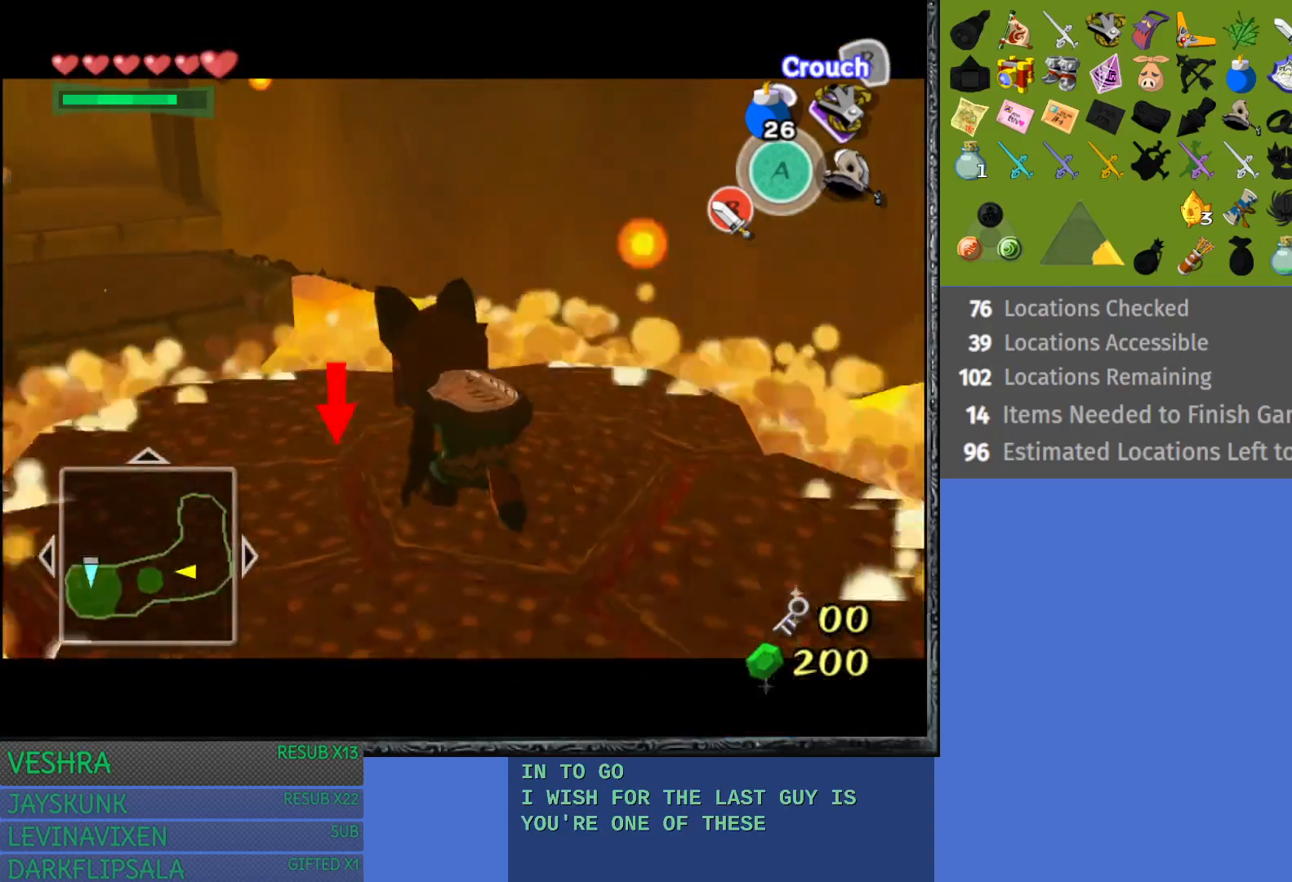
{"buttons": ["L1", "R2"], "left_stick": "center", "right_stick": "center", "events": [[100, "R2", "up"], [283, "R2", "down"]]}
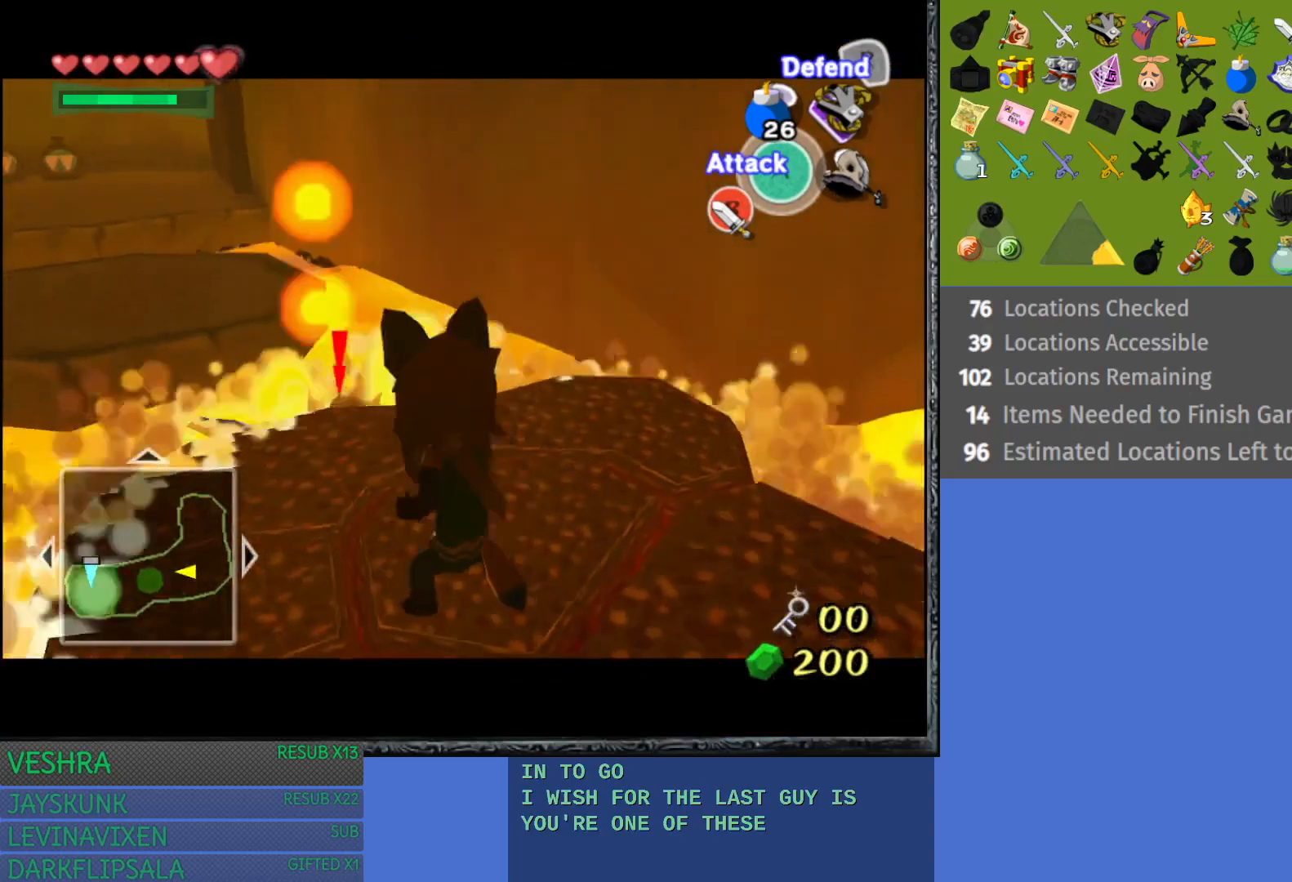
{"buttons": ["L1", "R2"], "left_stick": "center", "right_stick": "center", "events": []}
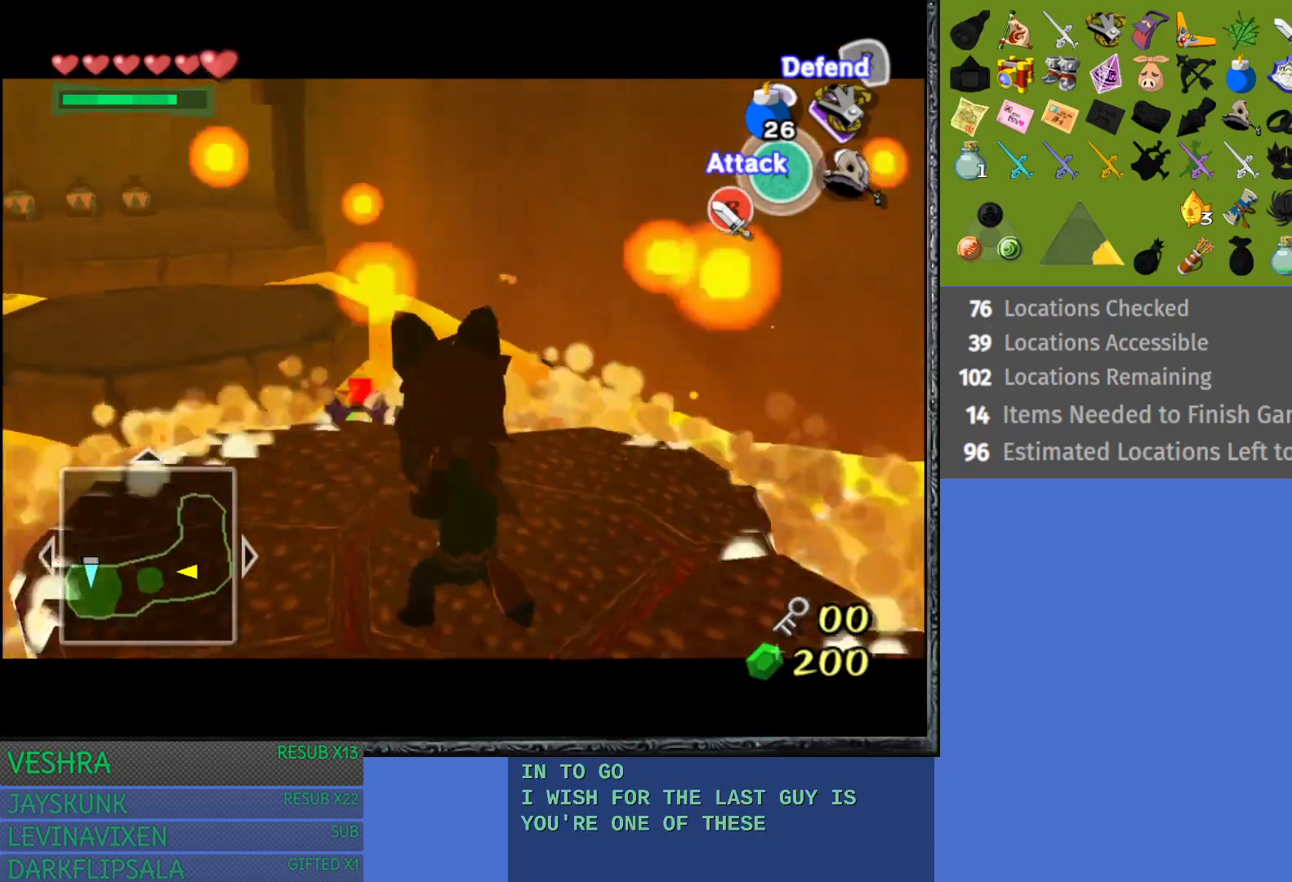
{"buttons": ["L1", "R2"], "left_stick": "center", "right_stick": "center", "events": []}
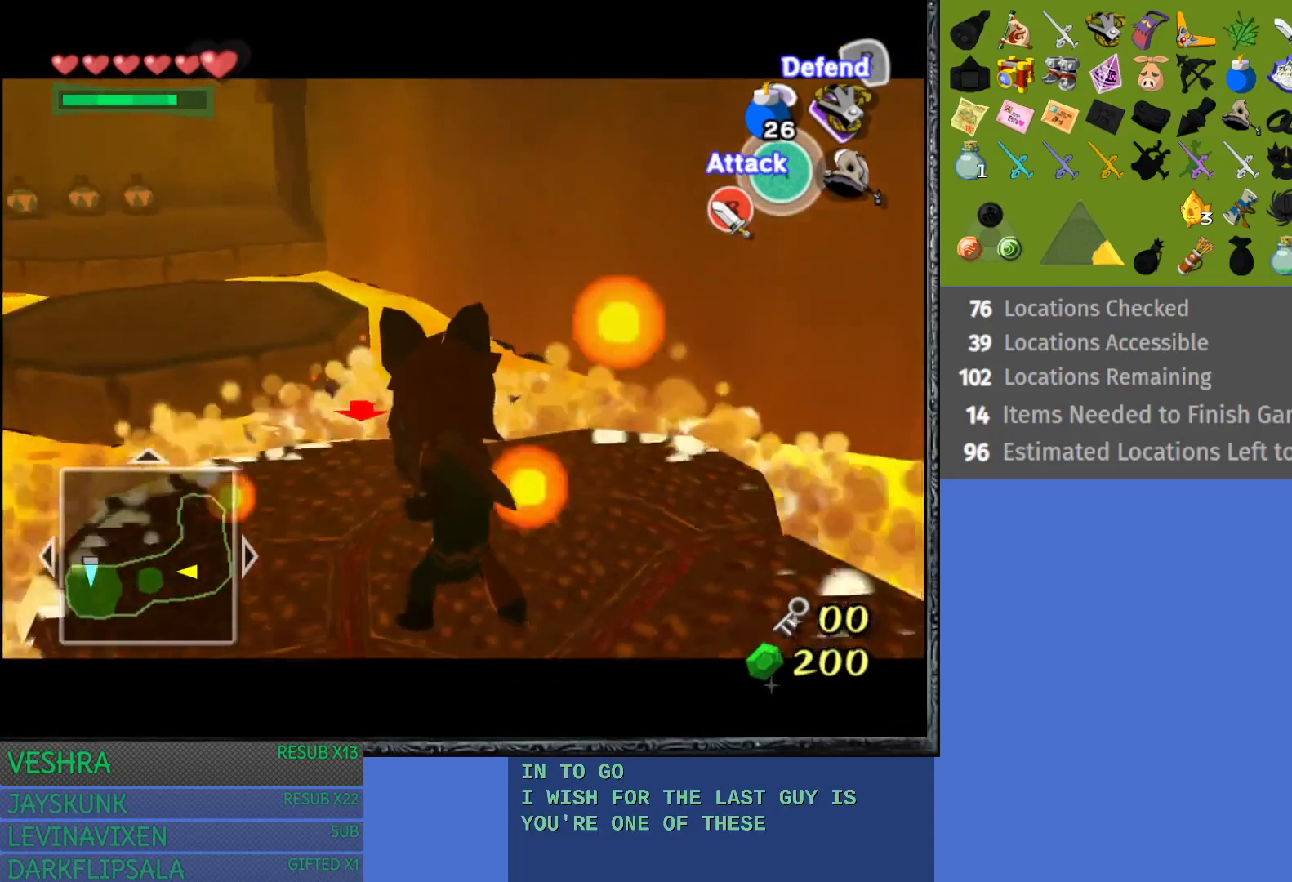
{"buttons": ["L1", "R2"], "left_stick": "center", "right_stick": "center", "events": []}
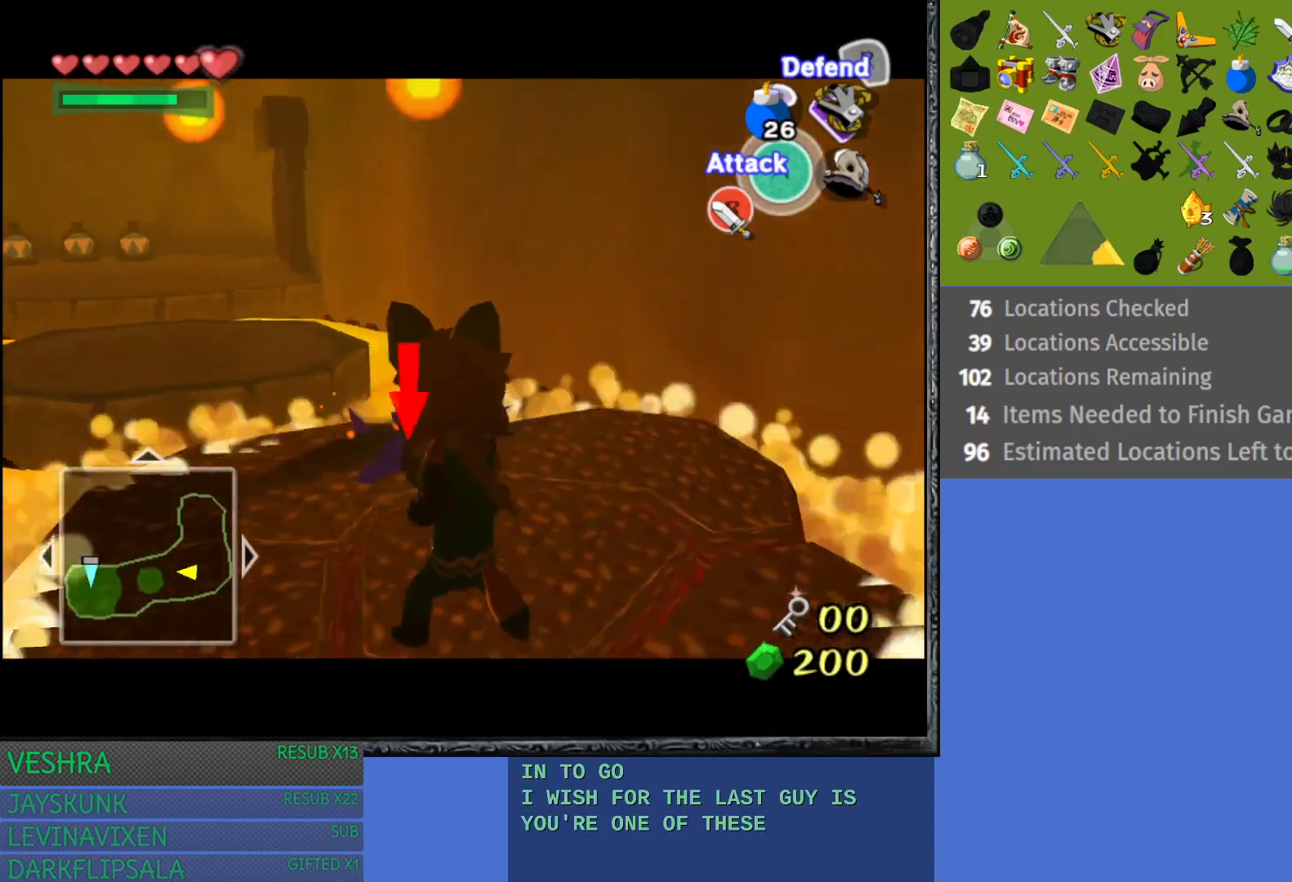
{"buttons": ["L1", "R2"], "left_stick": "center", "right_stick": "center", "events": []}
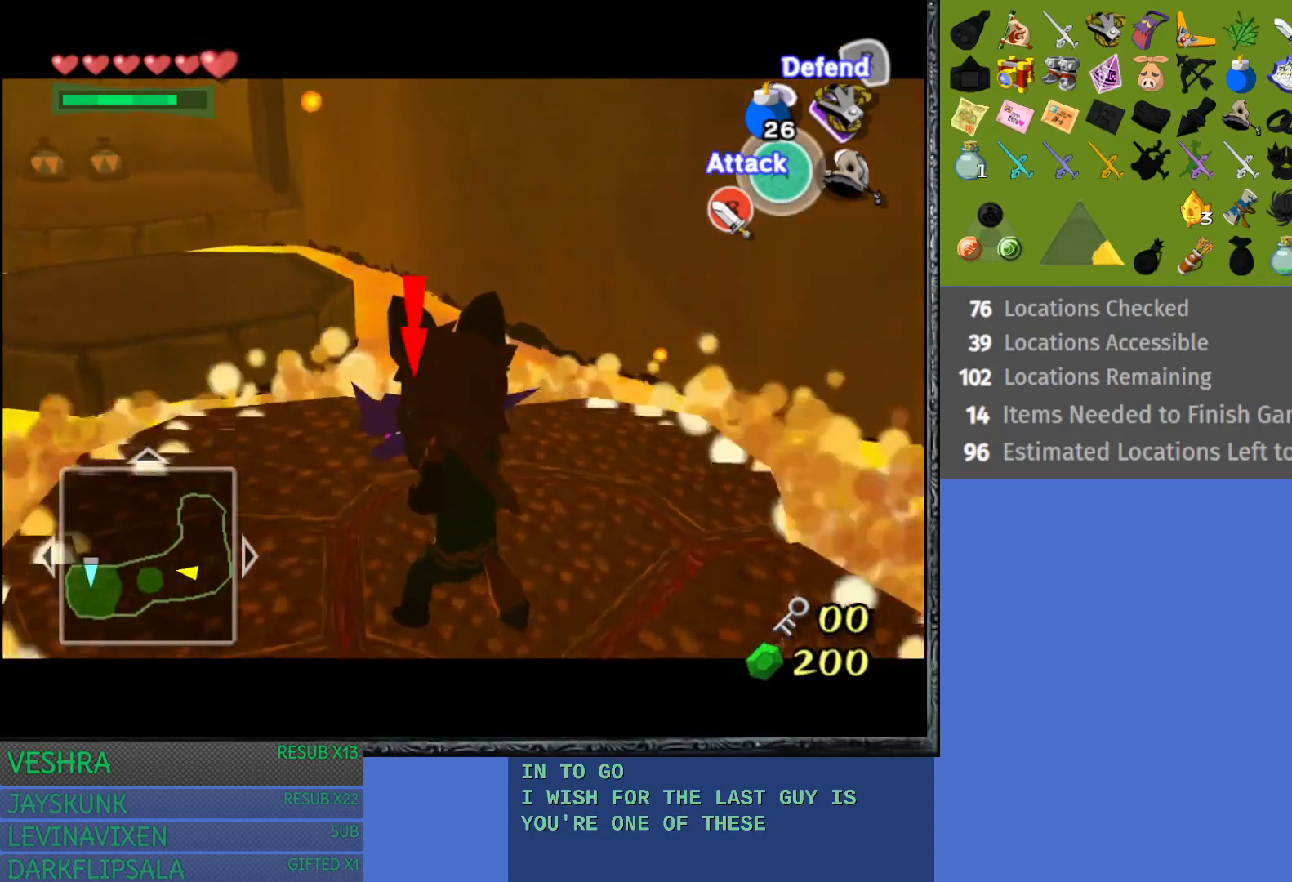
{"buttons": ["L1", "R2"], "left_stick": "center", "right_stick": "center", "events": []}